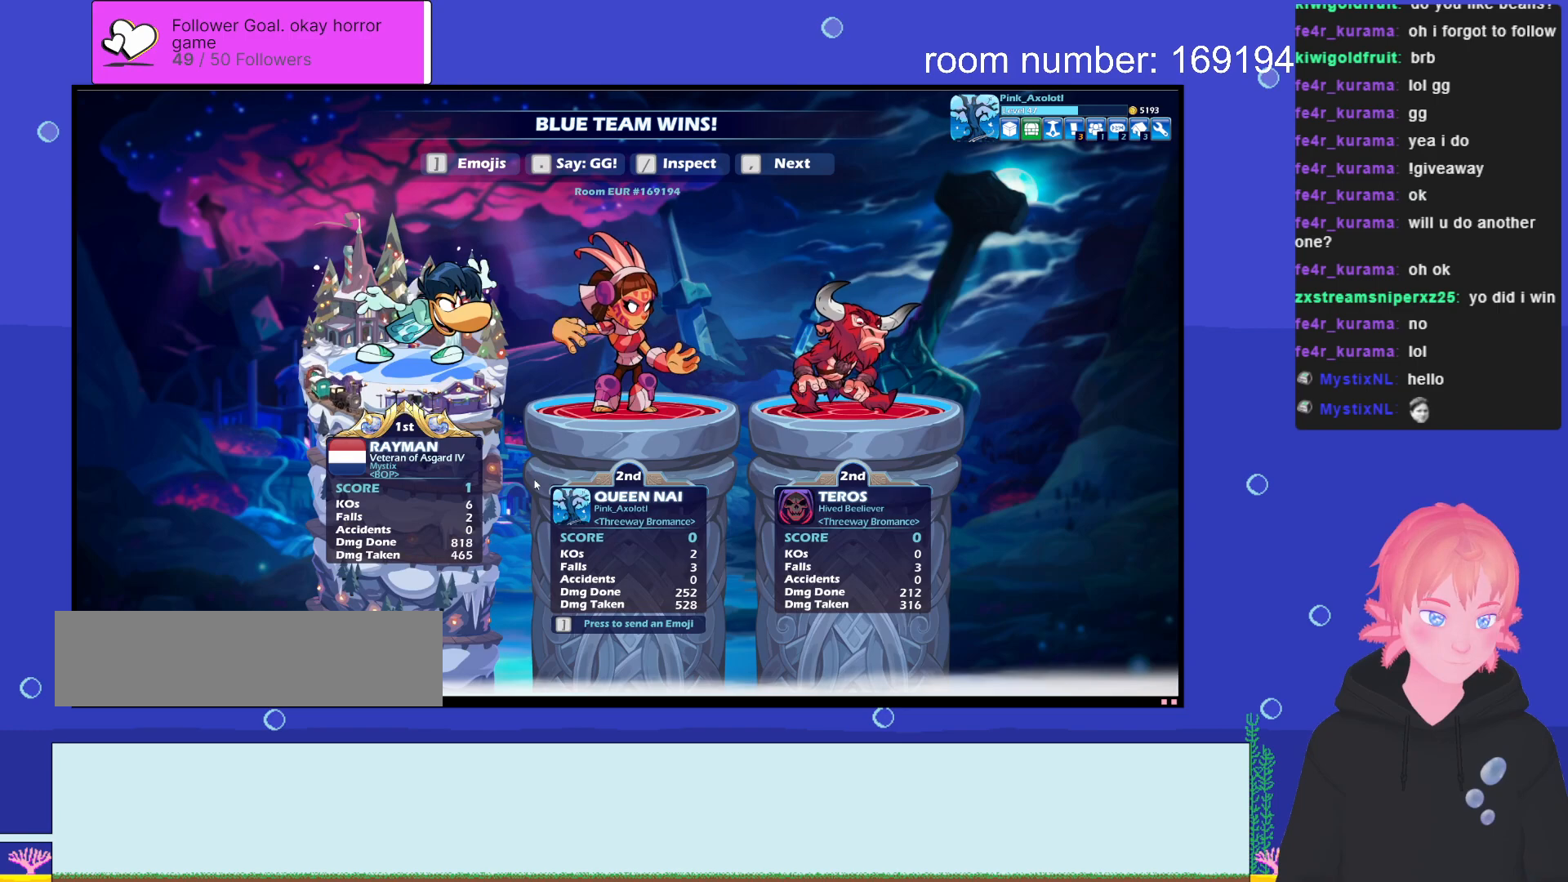
Gameplay with keyboard; each line is a JSON object with the keys held at the frame after it. "events" lists presses ("down") and releases ("up") of ".", "/", "a", "comma", "d", "e", "q", "s", "shift", "space" and "w" between this image and that frame as [ms after this image, input, new state], when the widget could be followed in between. No other keys are recorded. Mouse input is not recorded.
{"keys": [], "events": []}
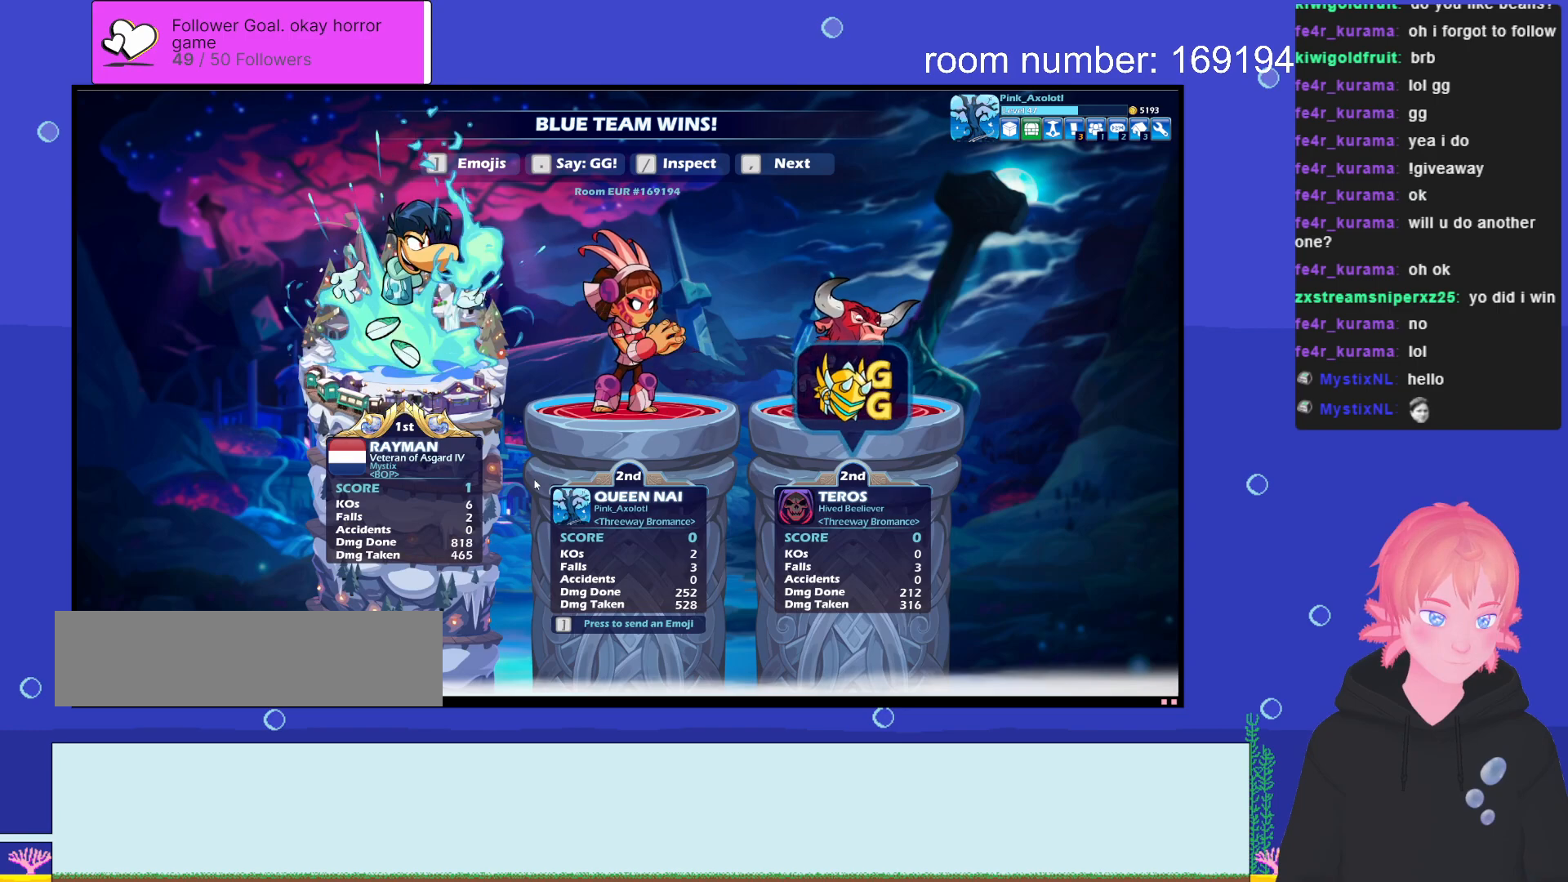
{"keys": [], "events": [[133, "comma", "down"], [200, "comma", "up"]]}
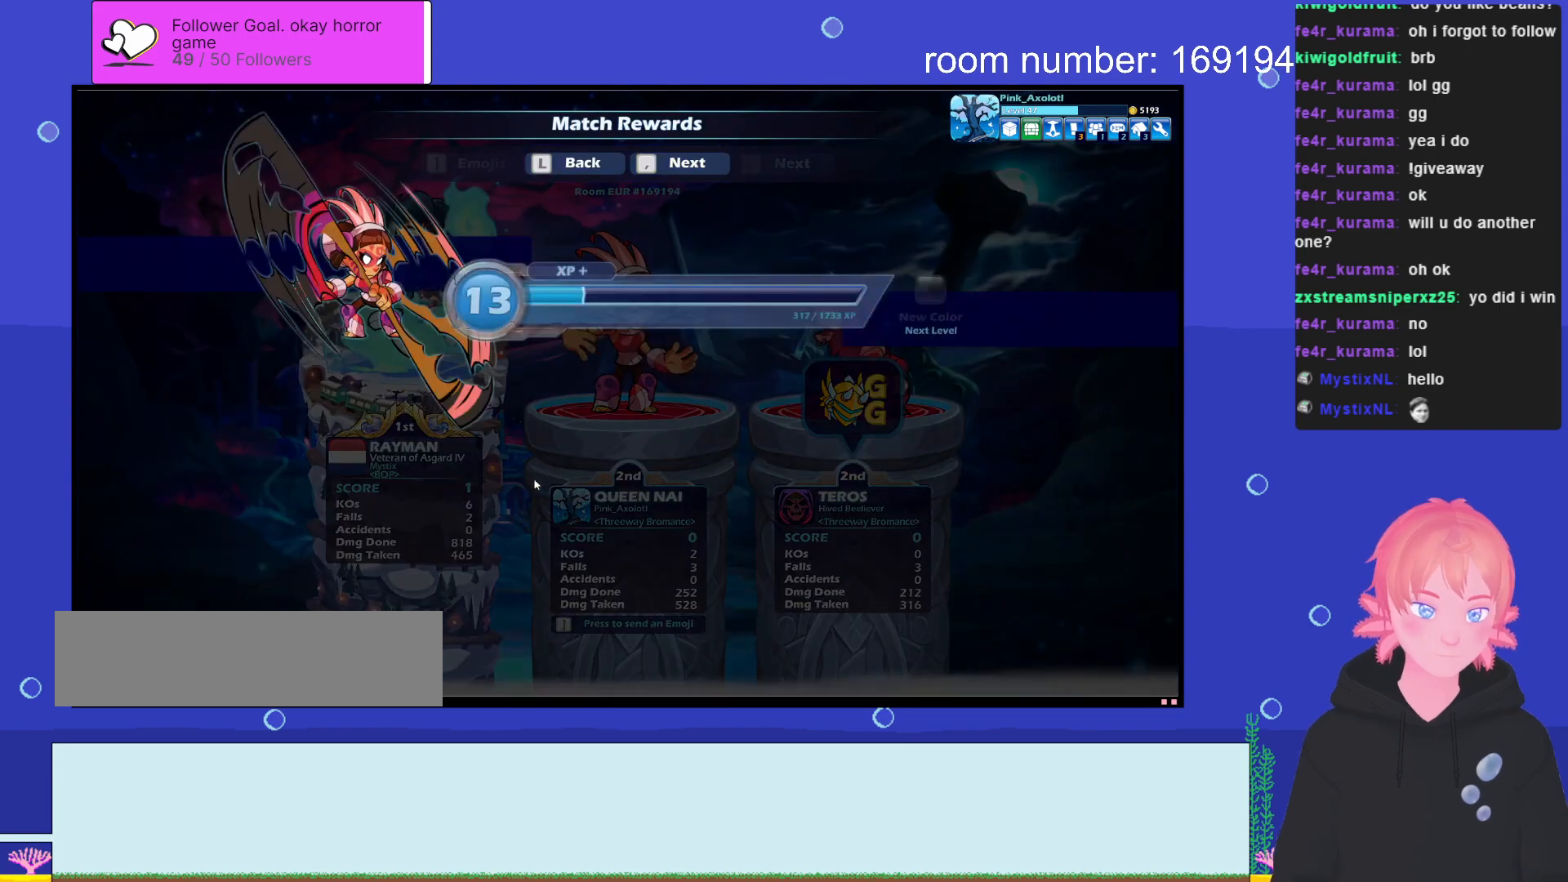
{"keys": ["comma"], "events": [[133, "comma", "down"], [266, "comma", "up"], [483, "comma", "down"]]}
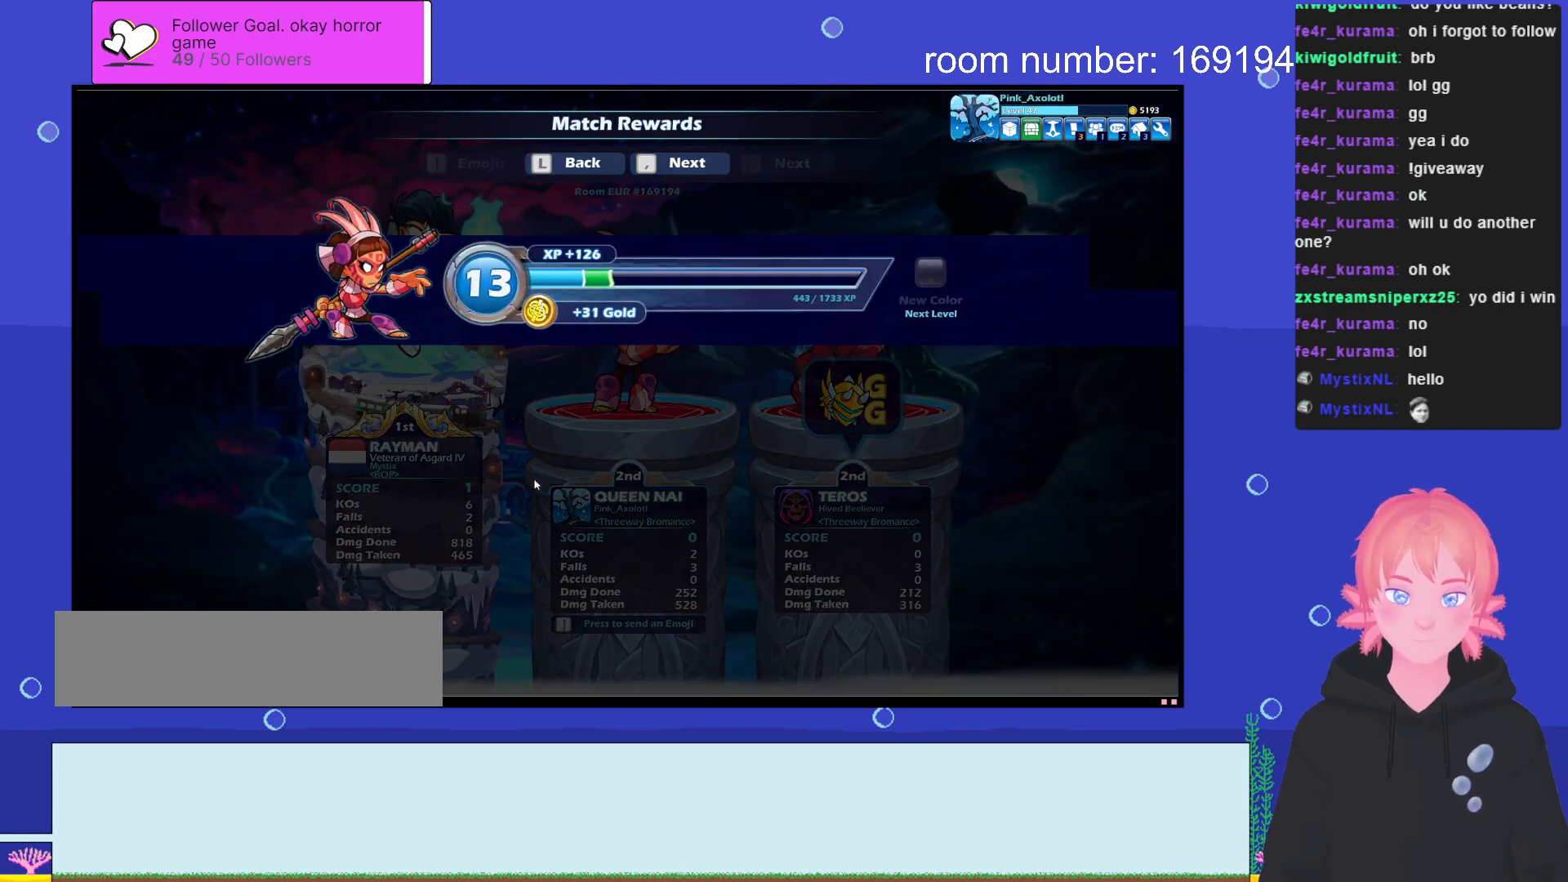
{"keys": [], "events": [[100, "comma", "up"]]}
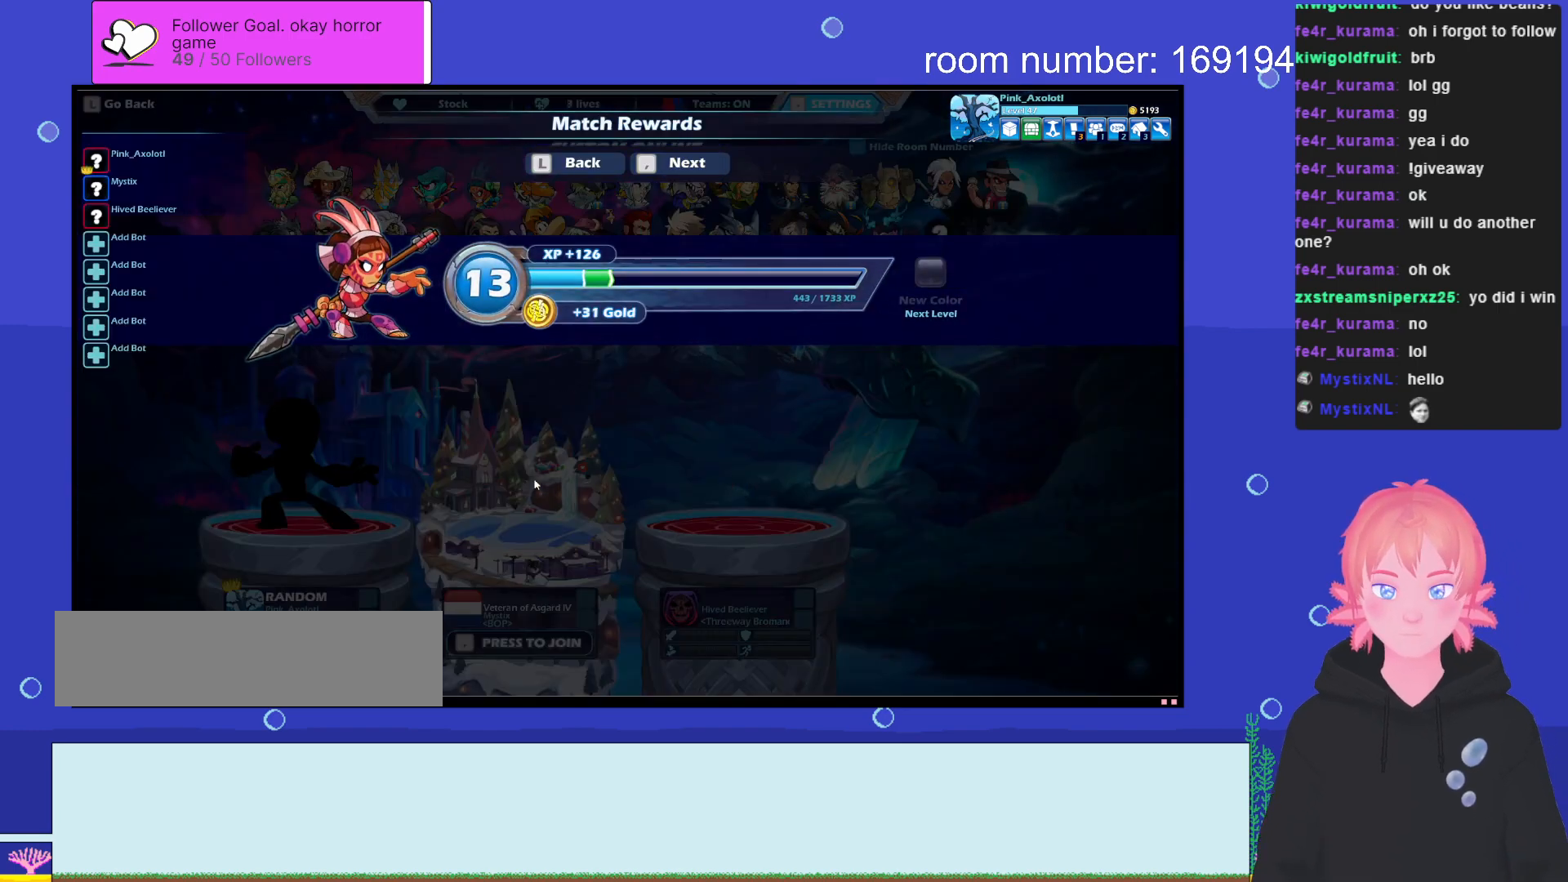
{"keys": [], "events": []}
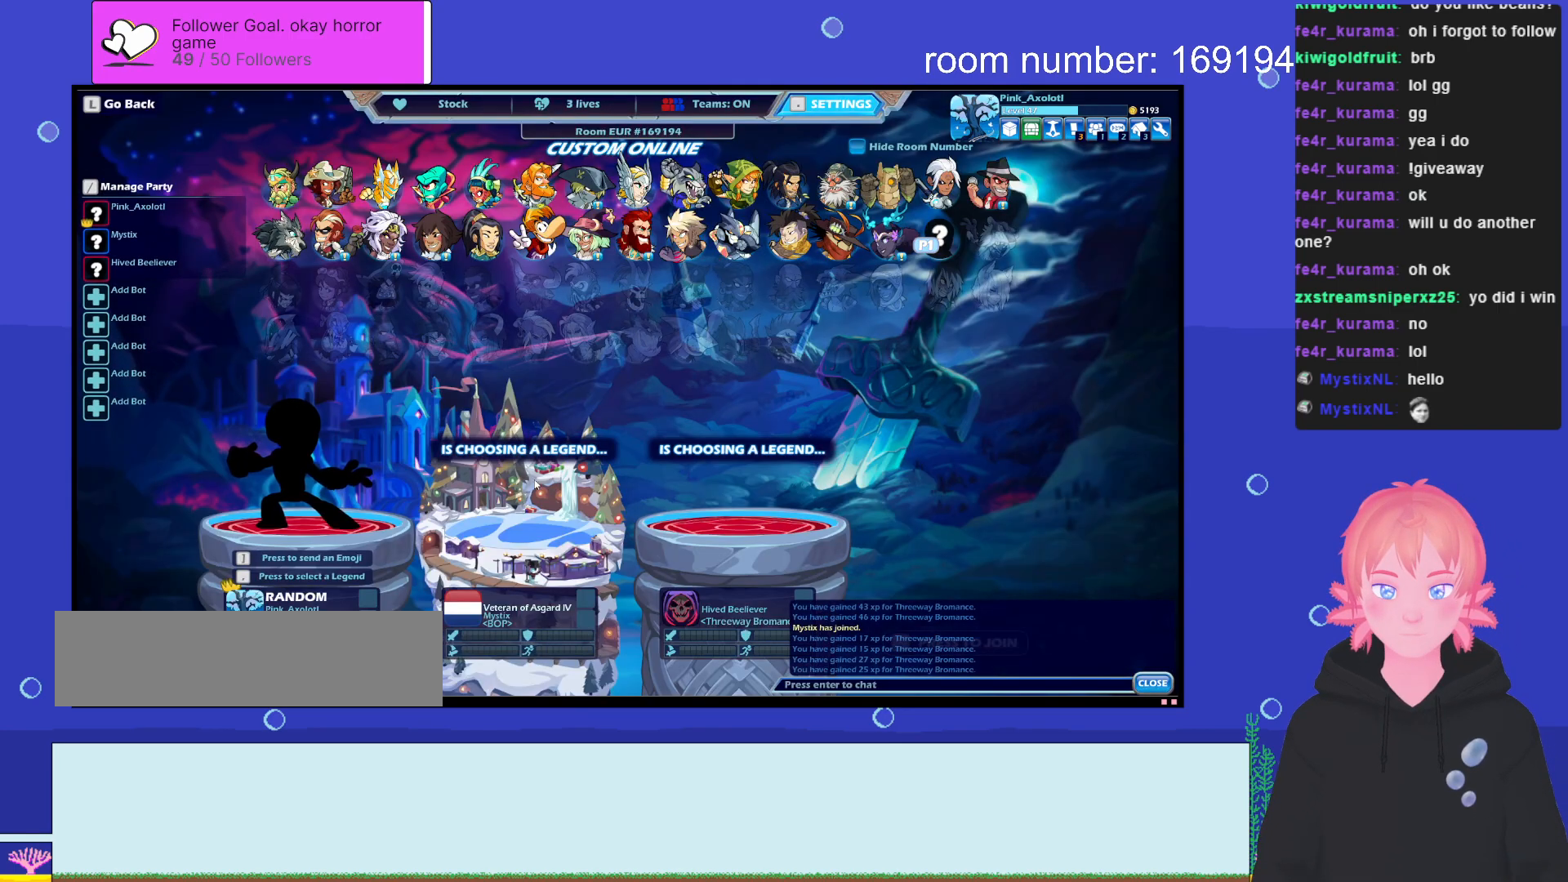
{"keys": [], "events": []}
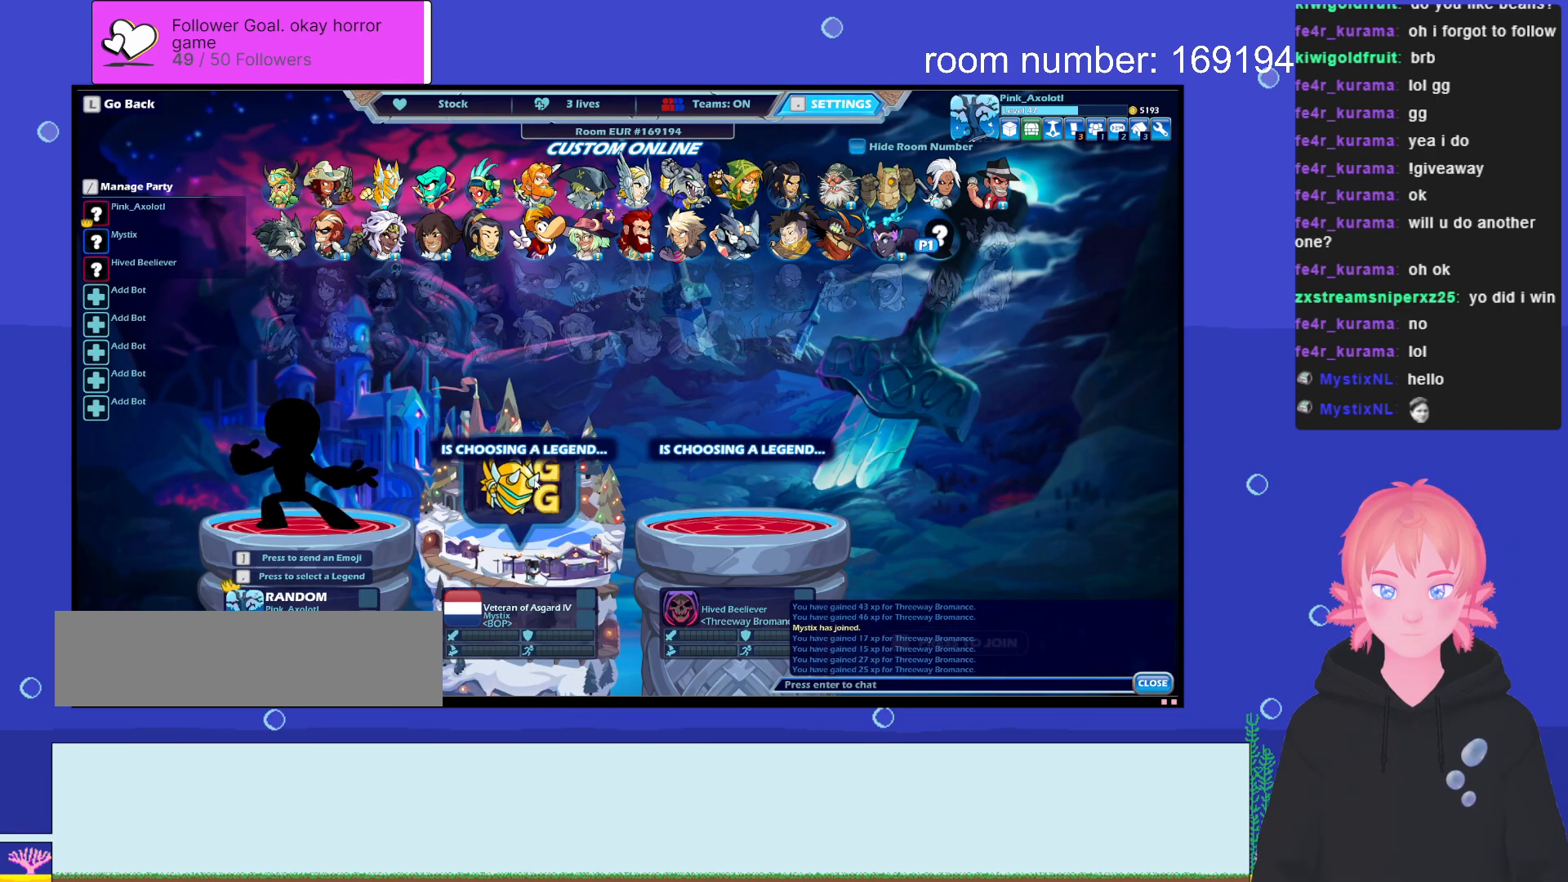
{"keys": [], "events": []}
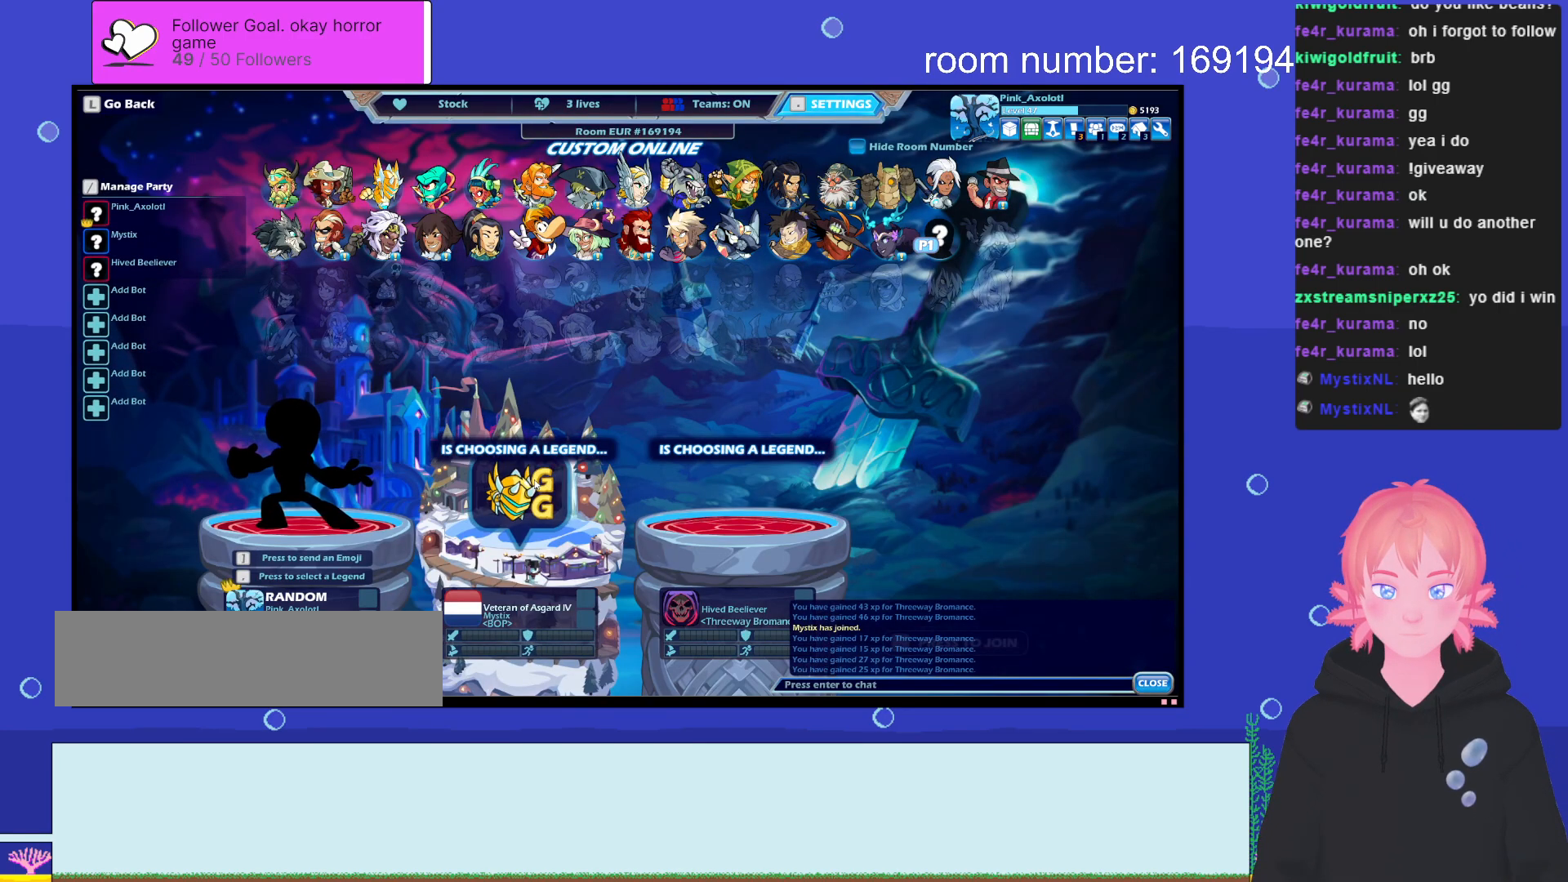
{"keys": [], "events": []}
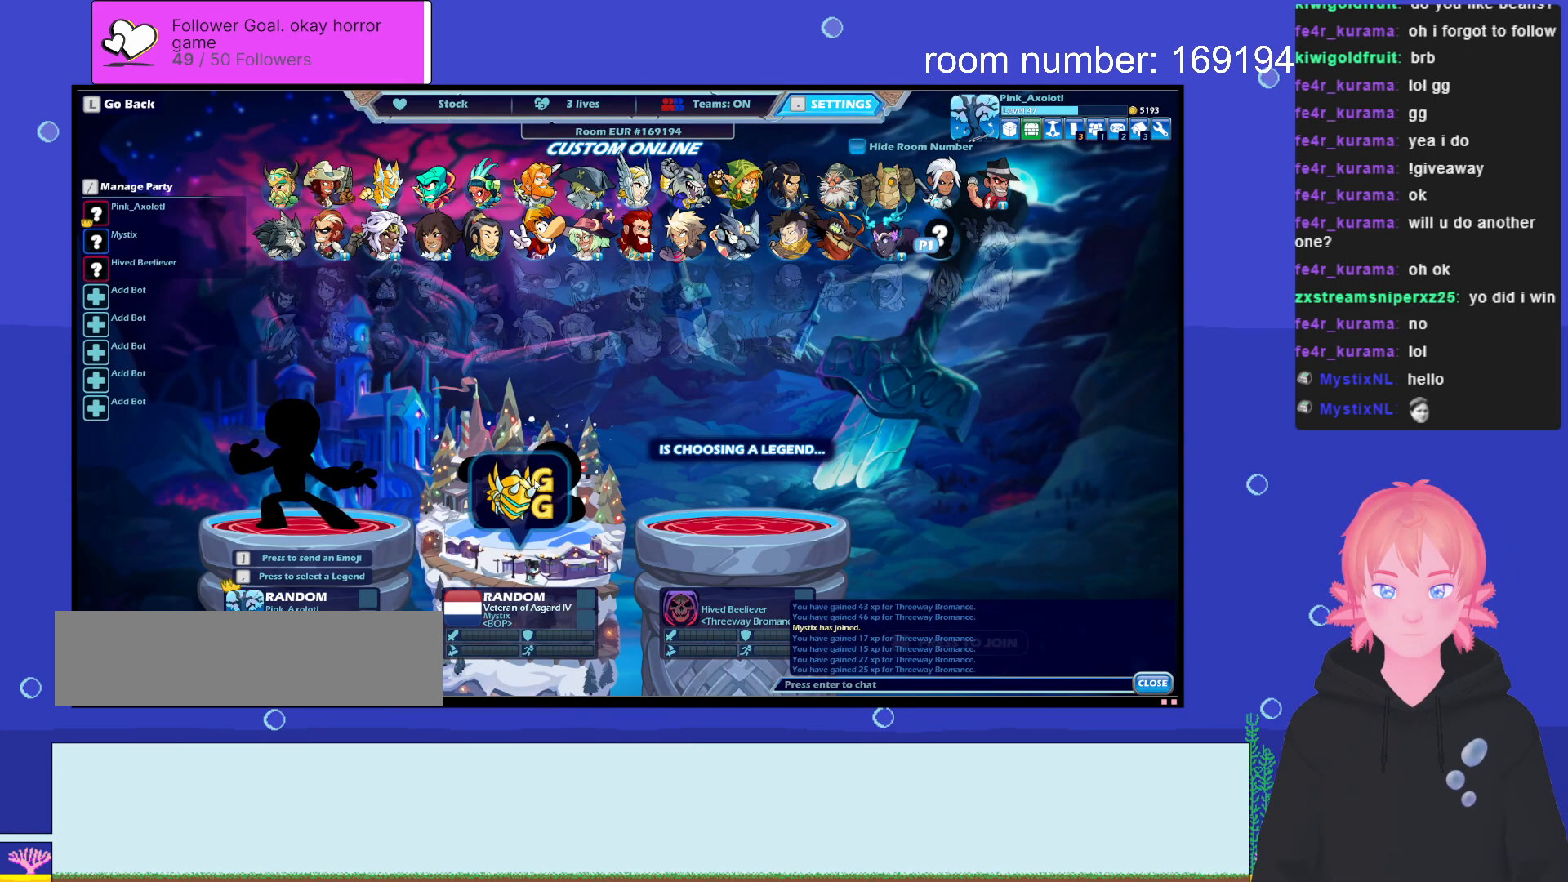
{"keys": [], "events": []}
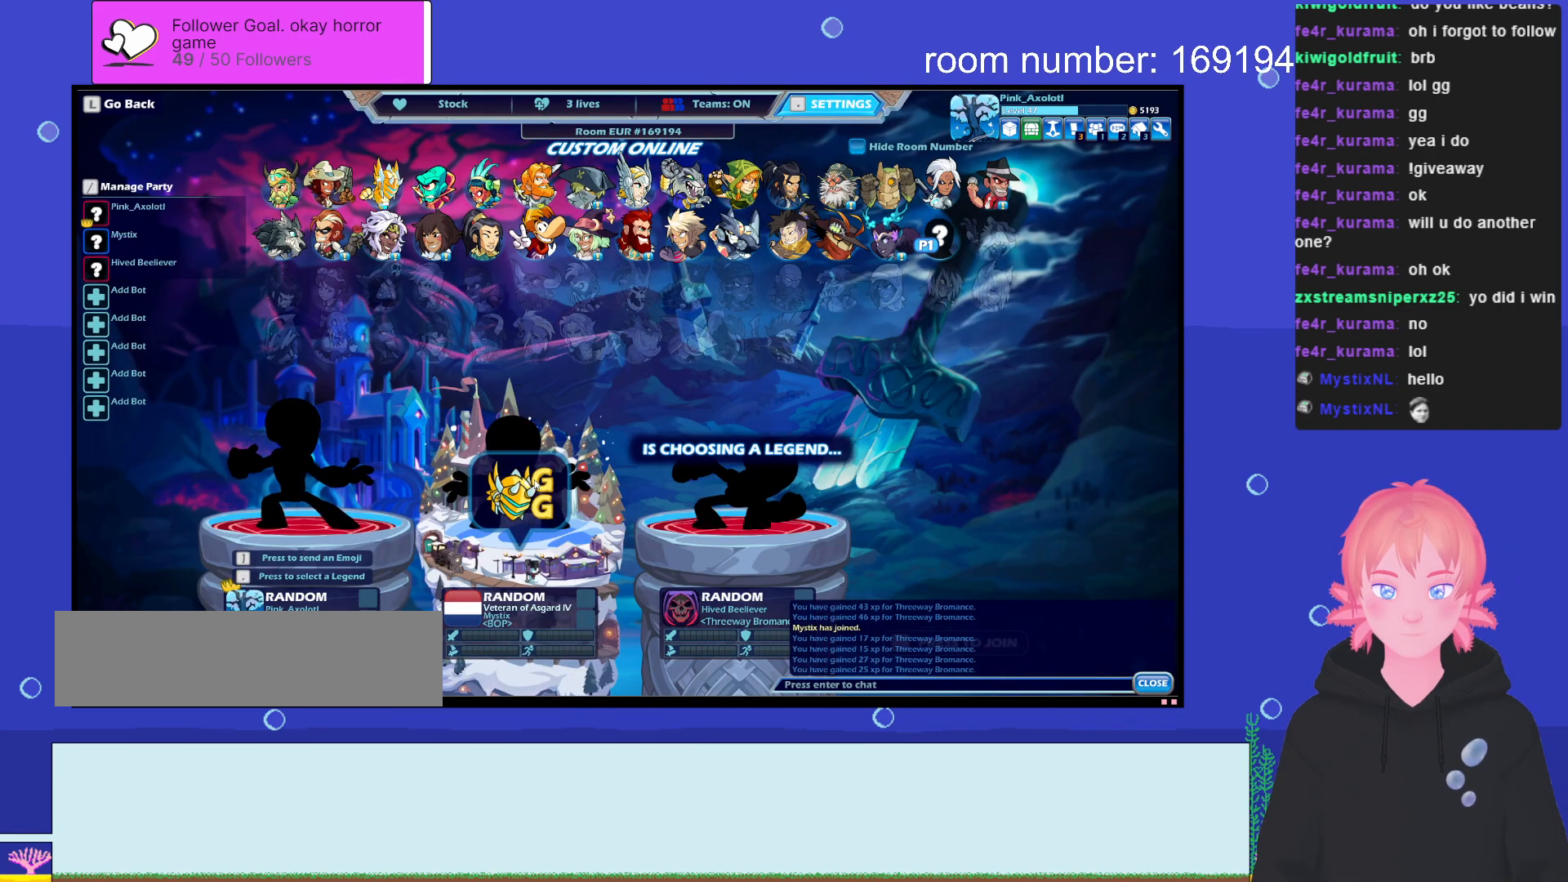
{"keys": [], "events": []}
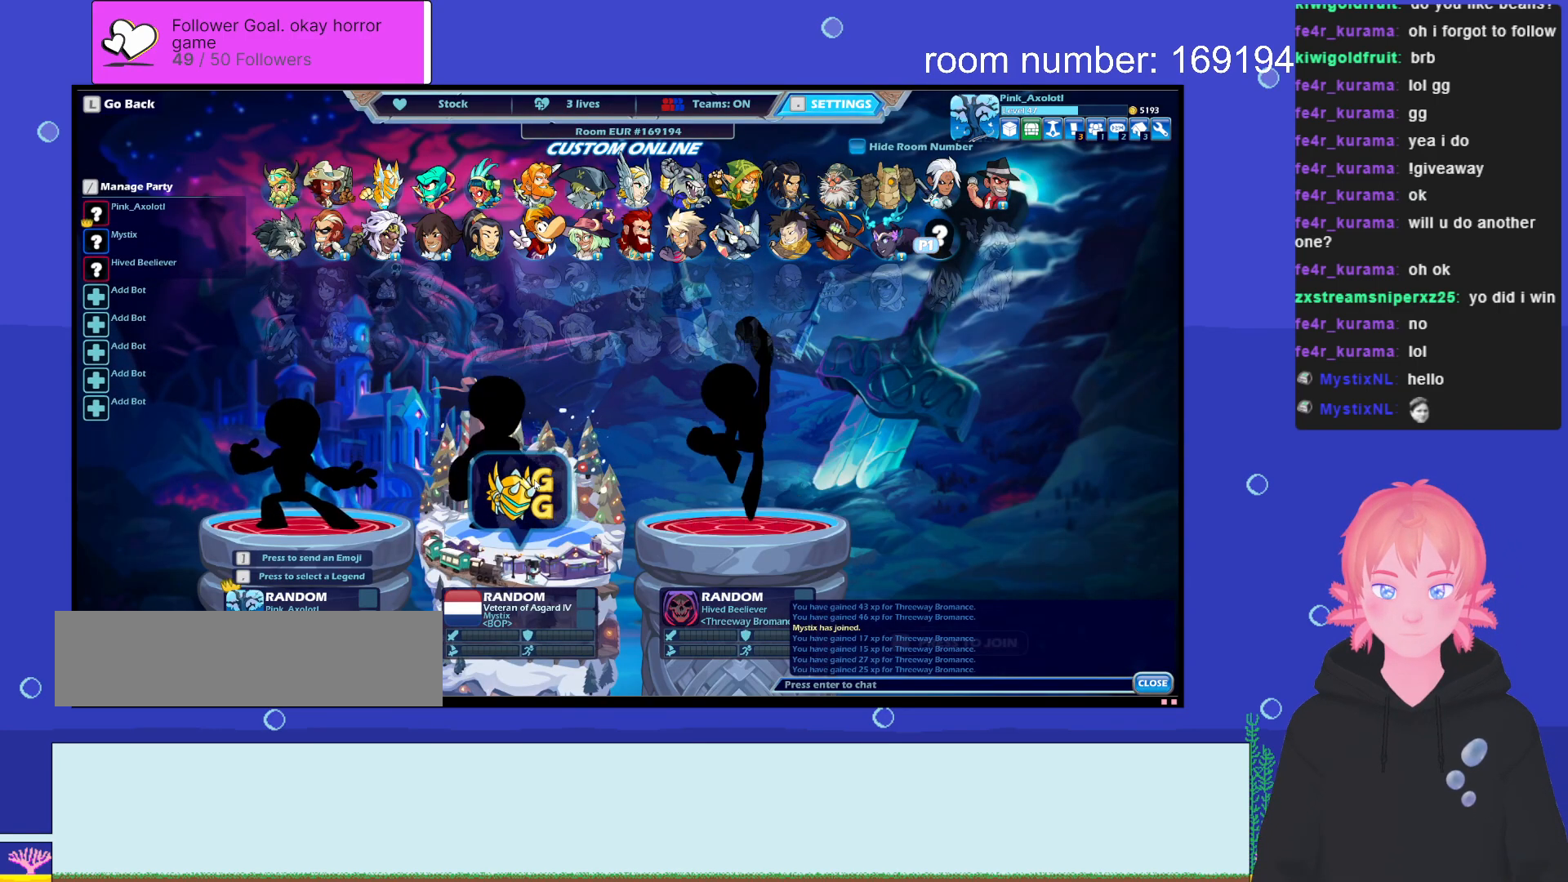
{"keys": [], "events": []}
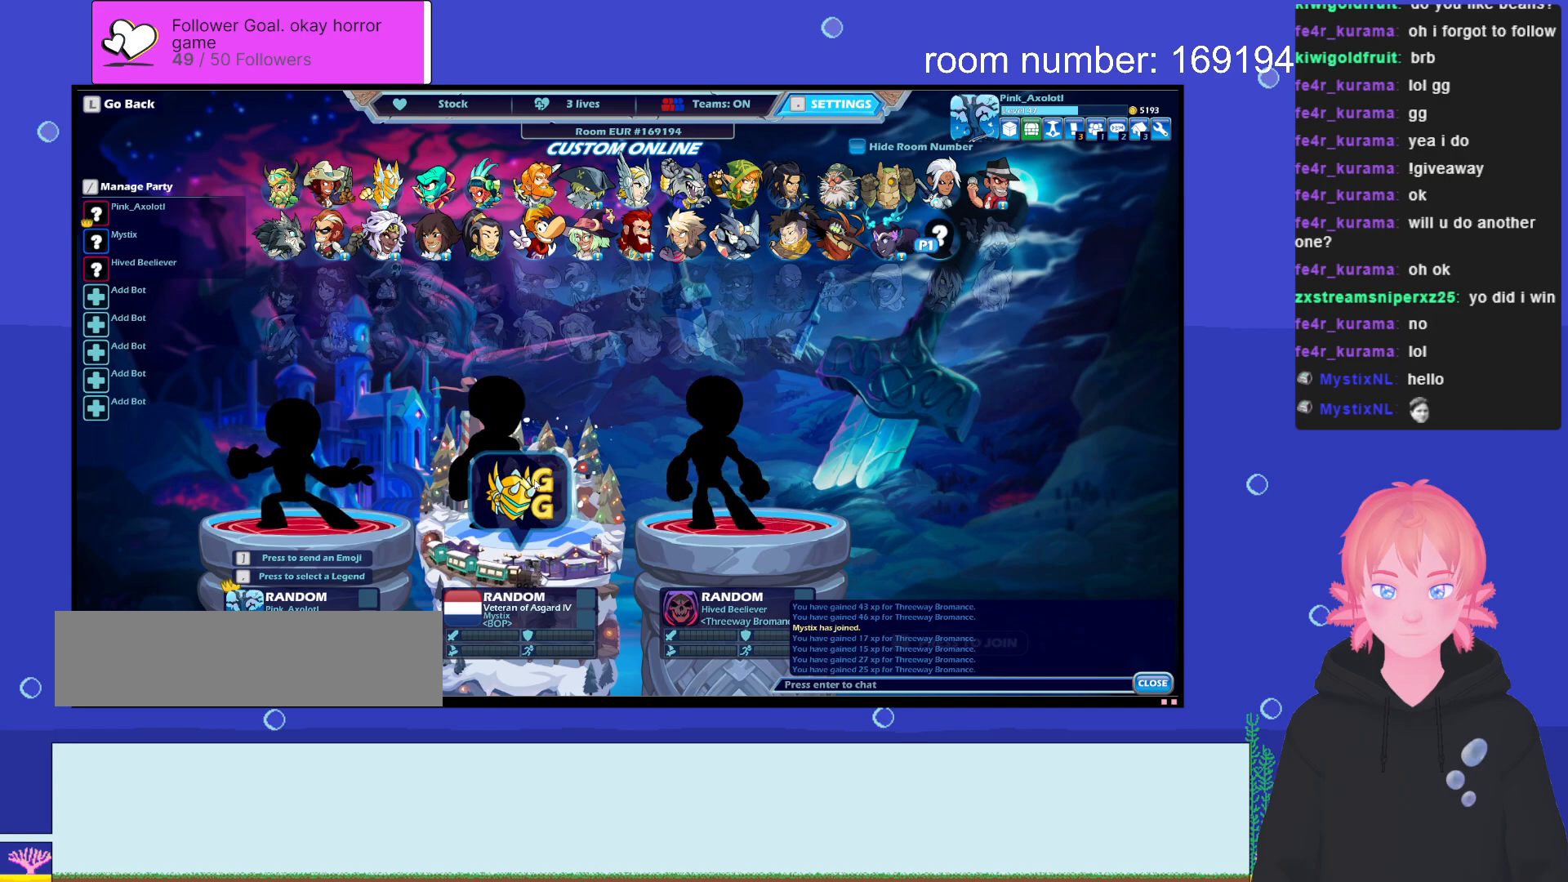
{"keys": [], "events": [[266, "comma", "down"], [366, "comma", "up"]]}
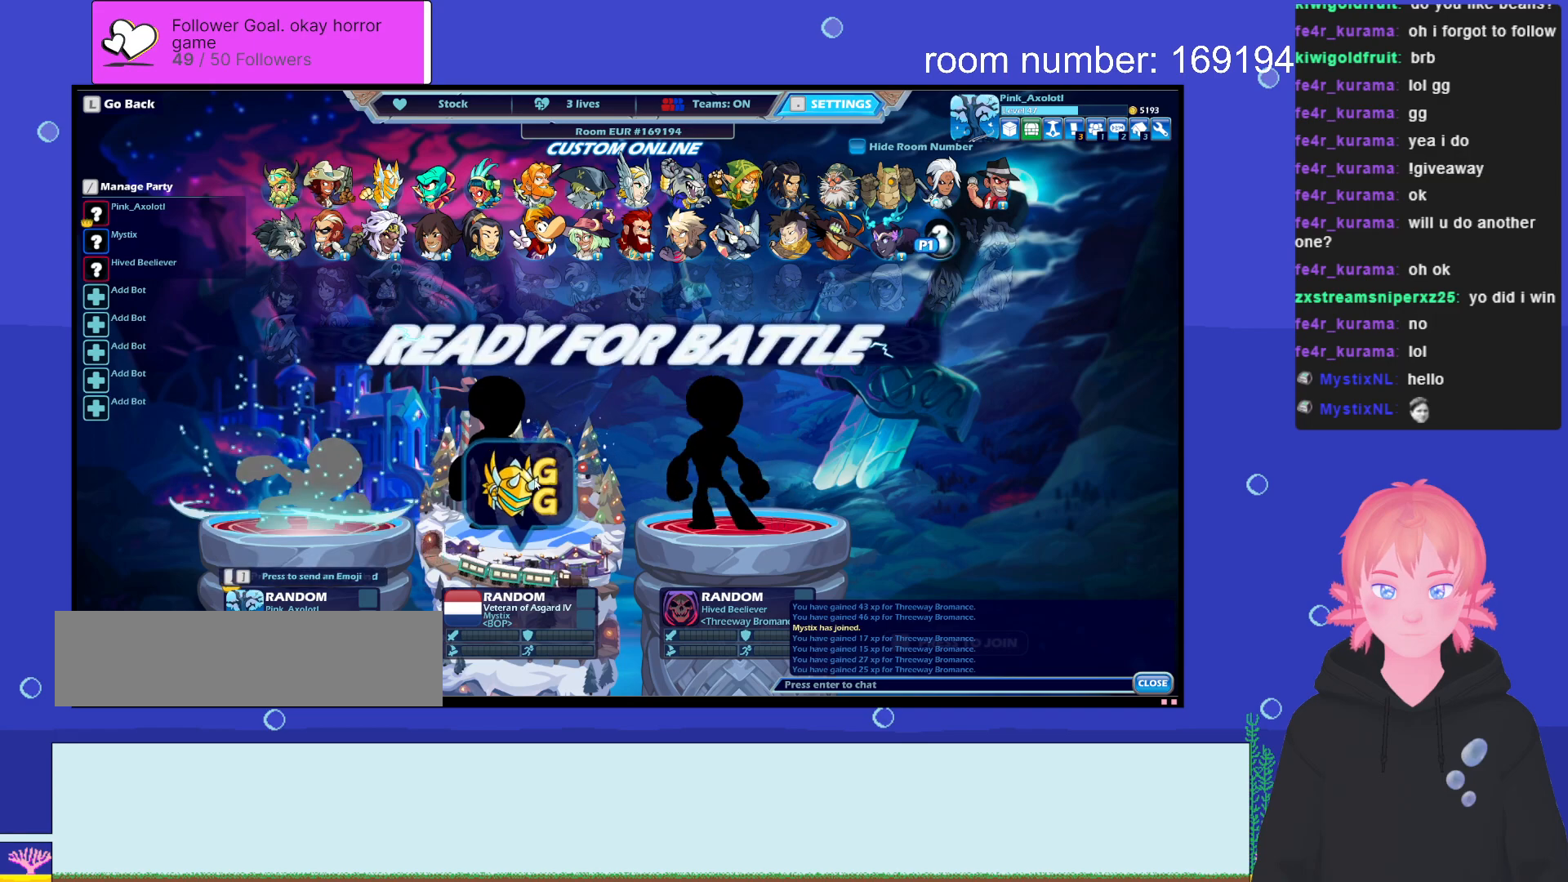
{"keys": [], "events": []}
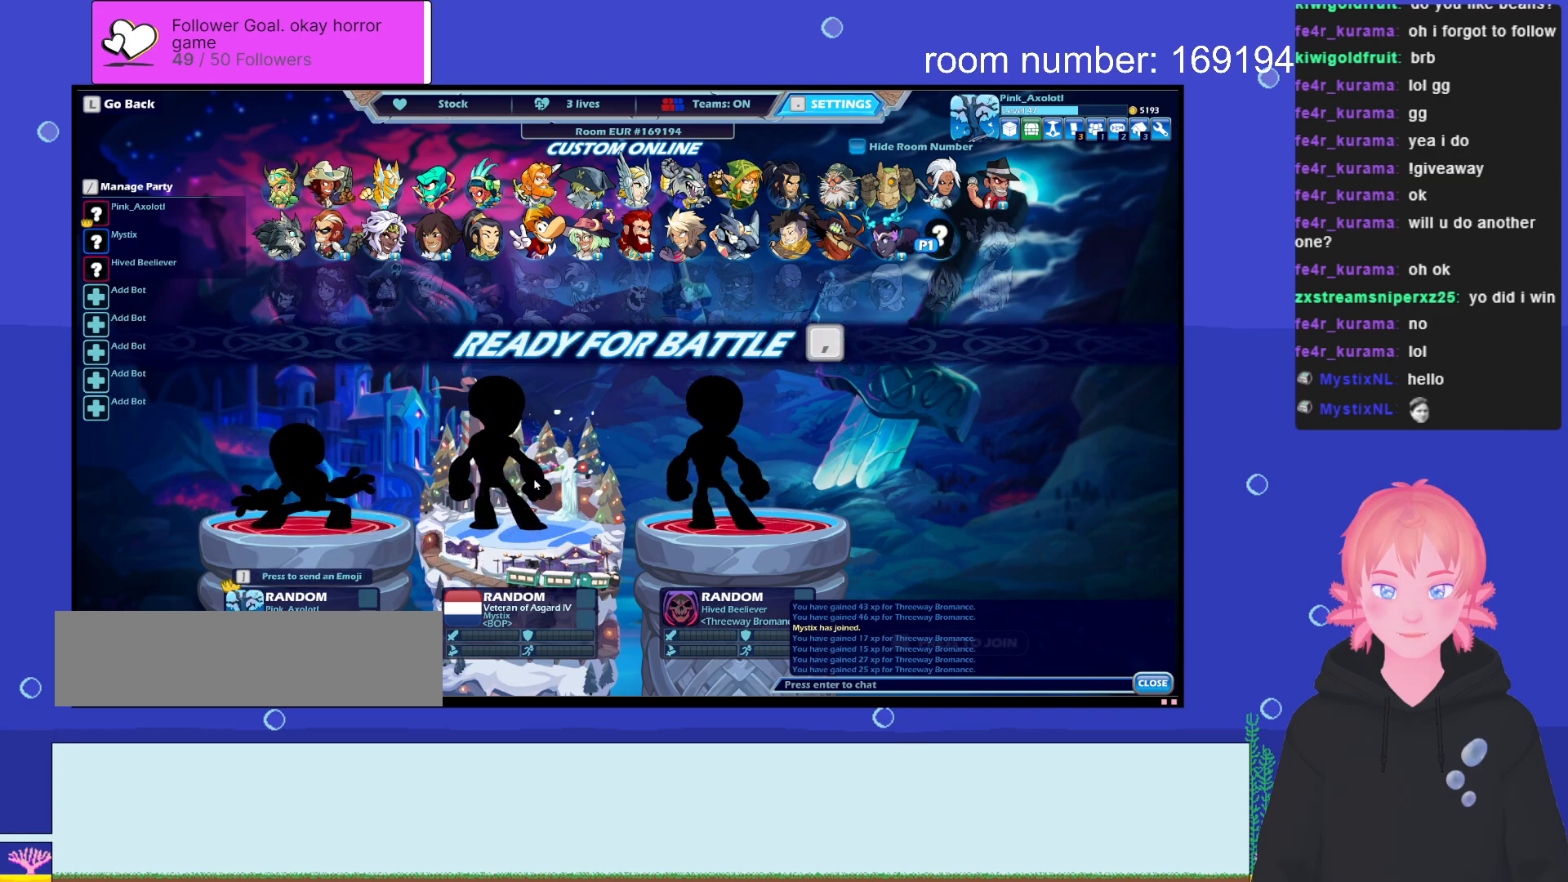
{"keys": [], "events": []}
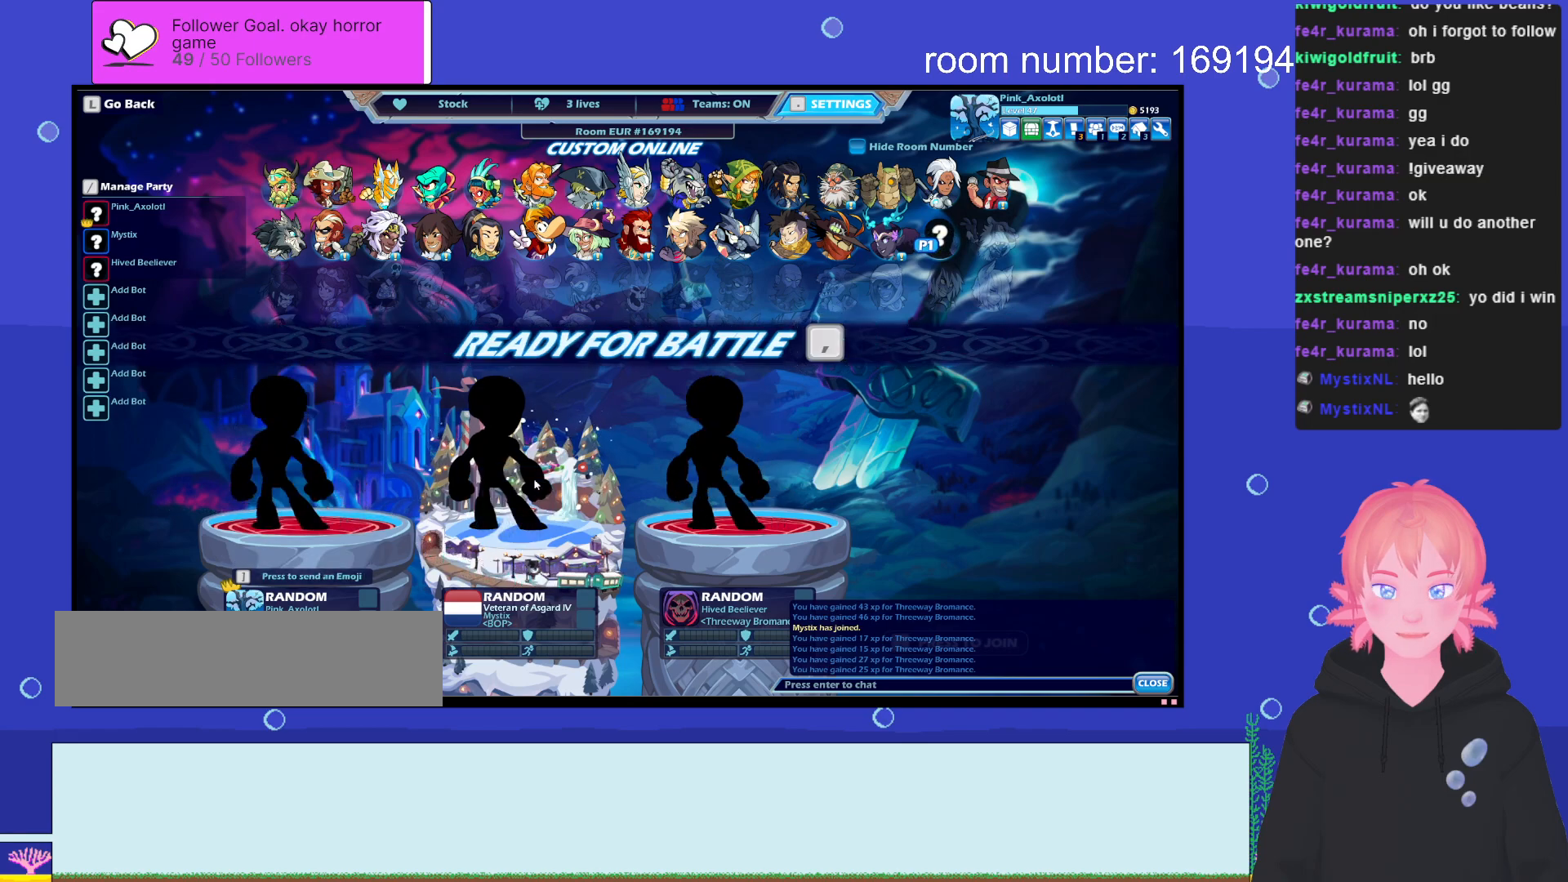
{"keys": [], "events": []}
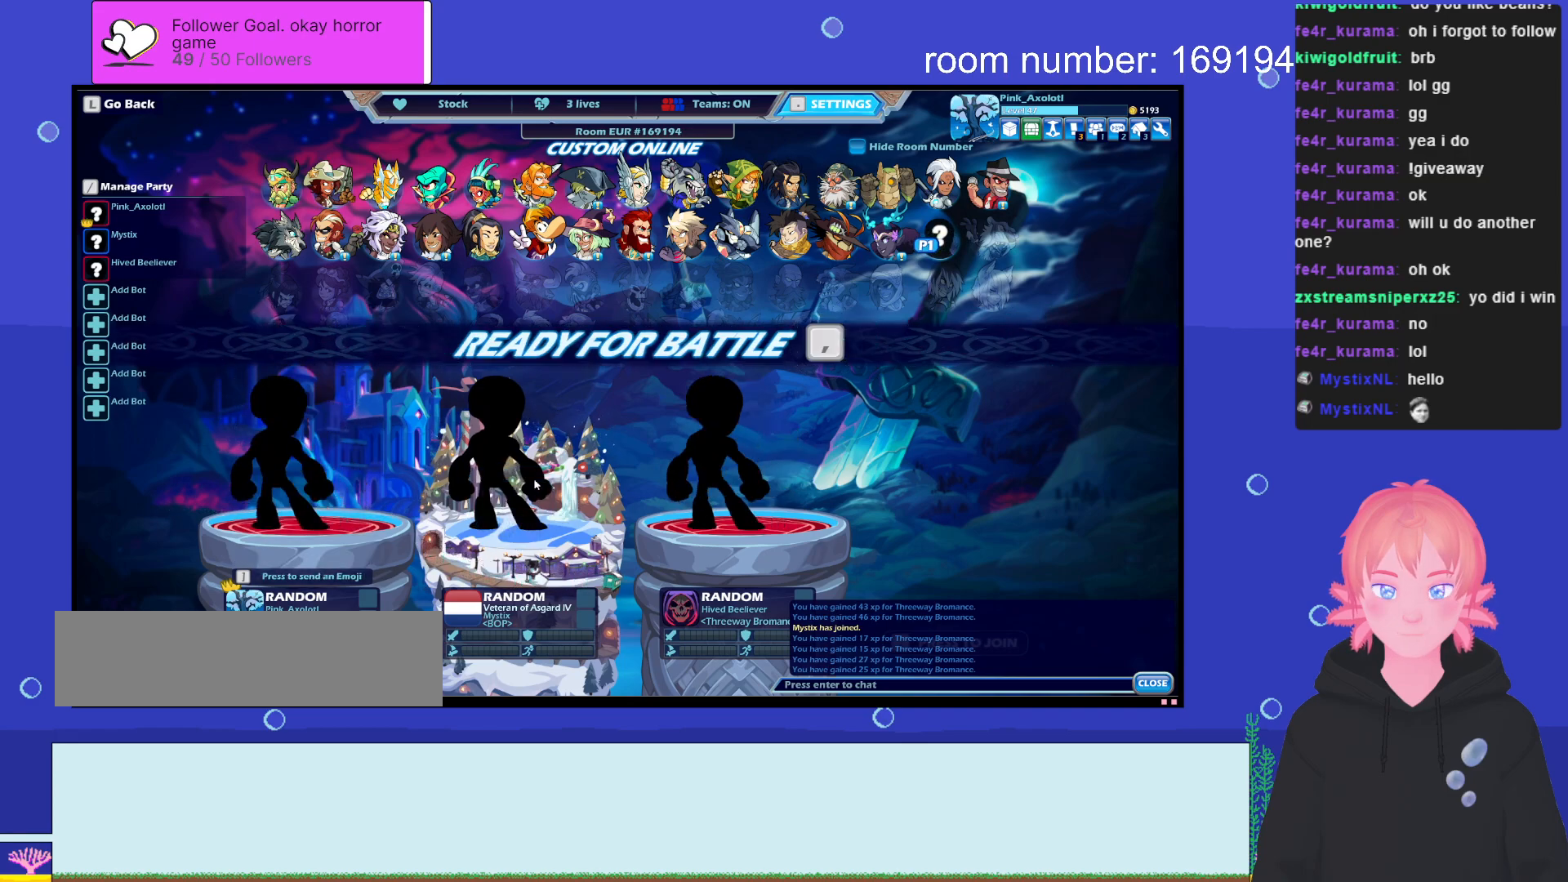
{"keys": [], "events": []}
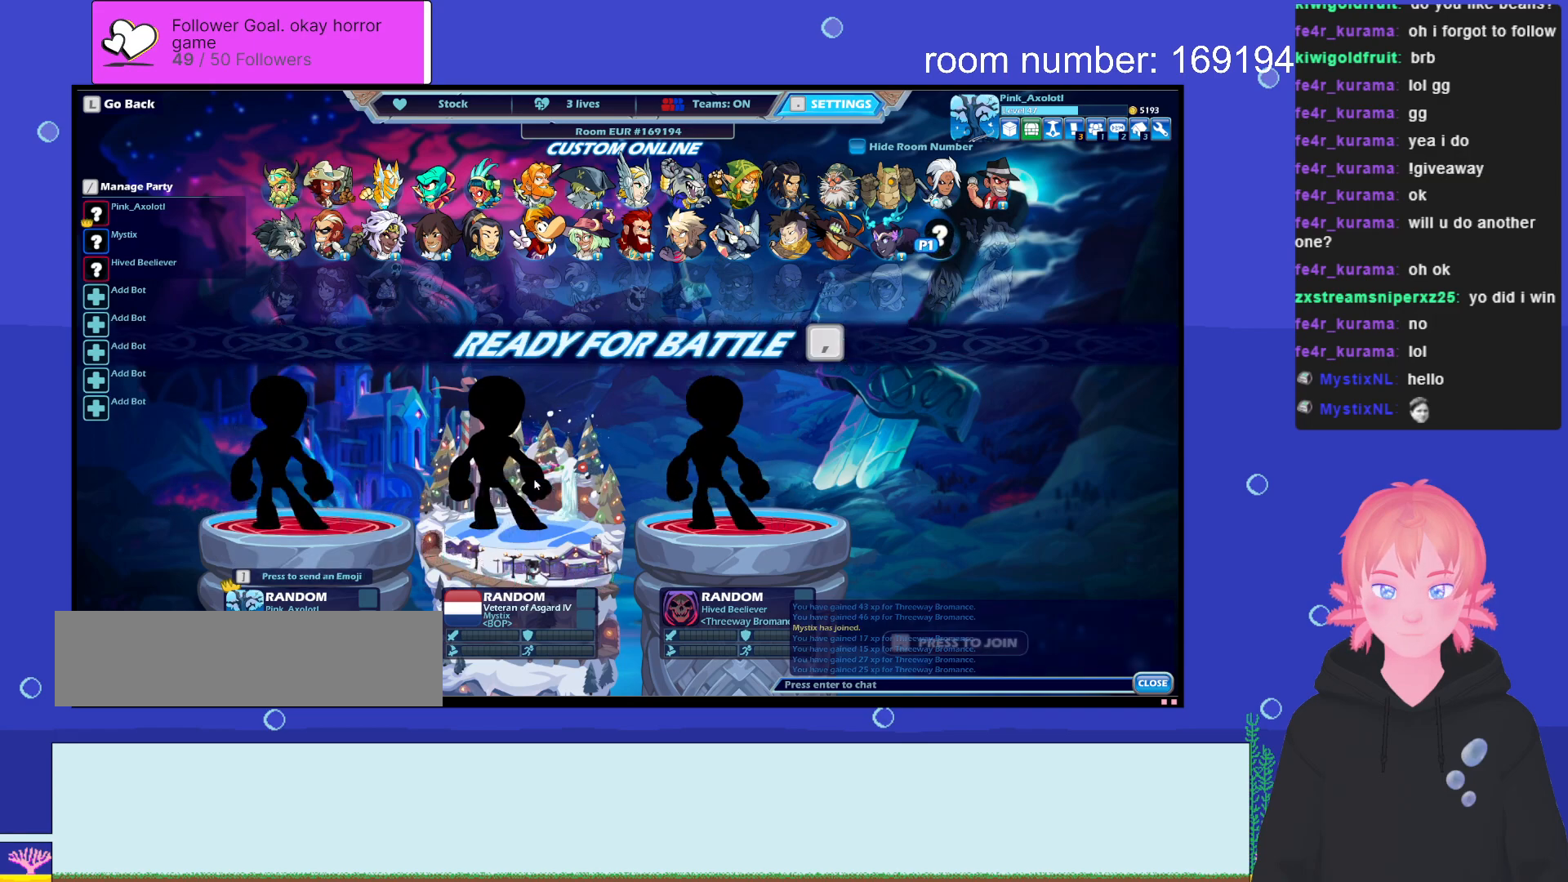
{"keys": [], "events": []}
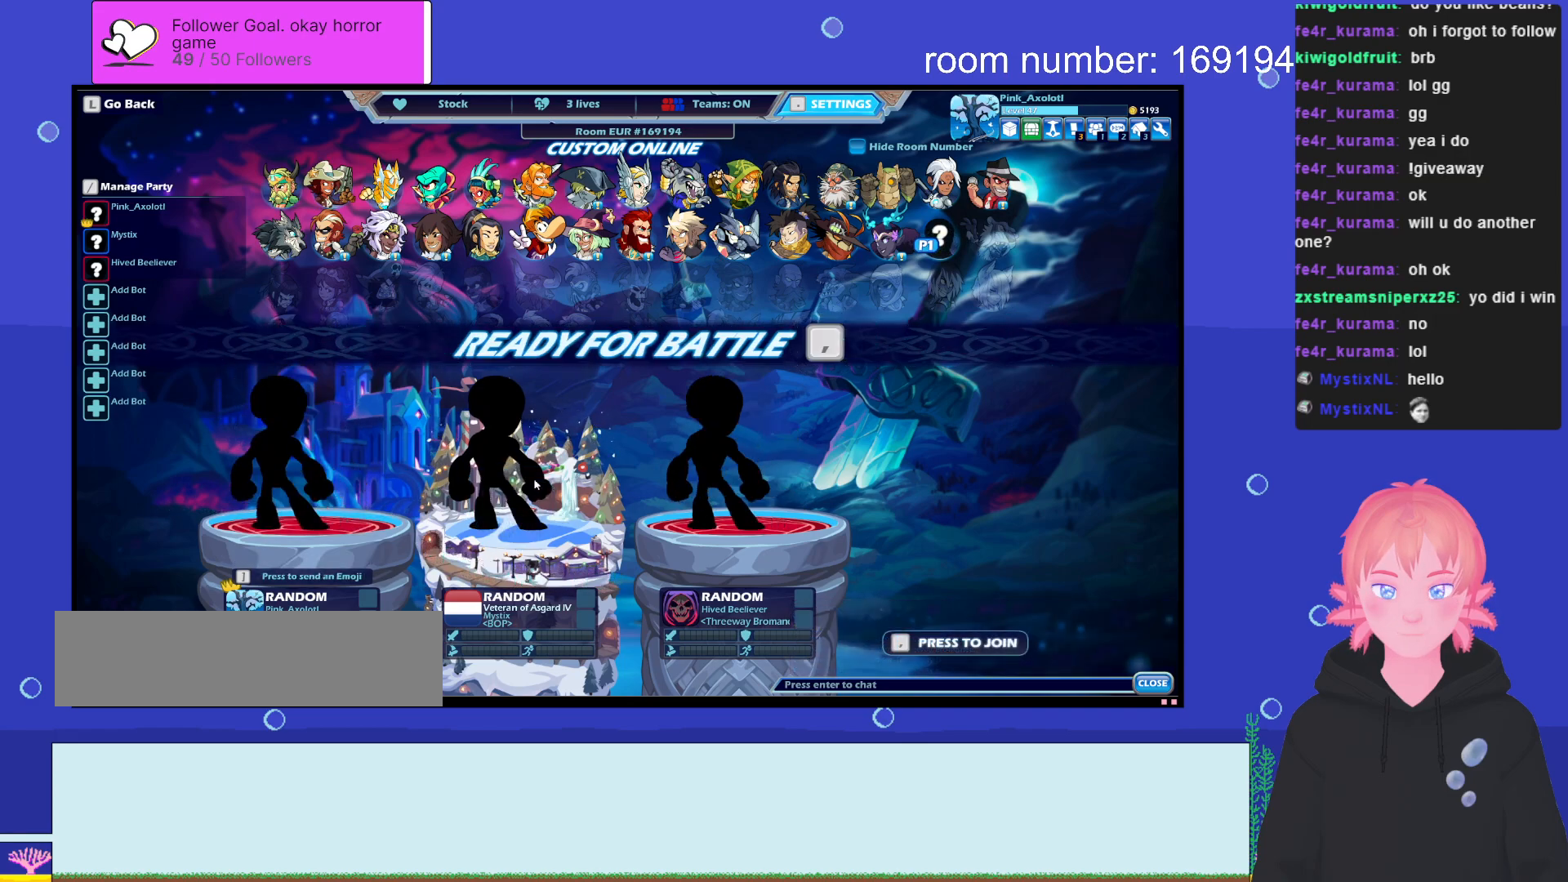
{"keys": [], "events": []}
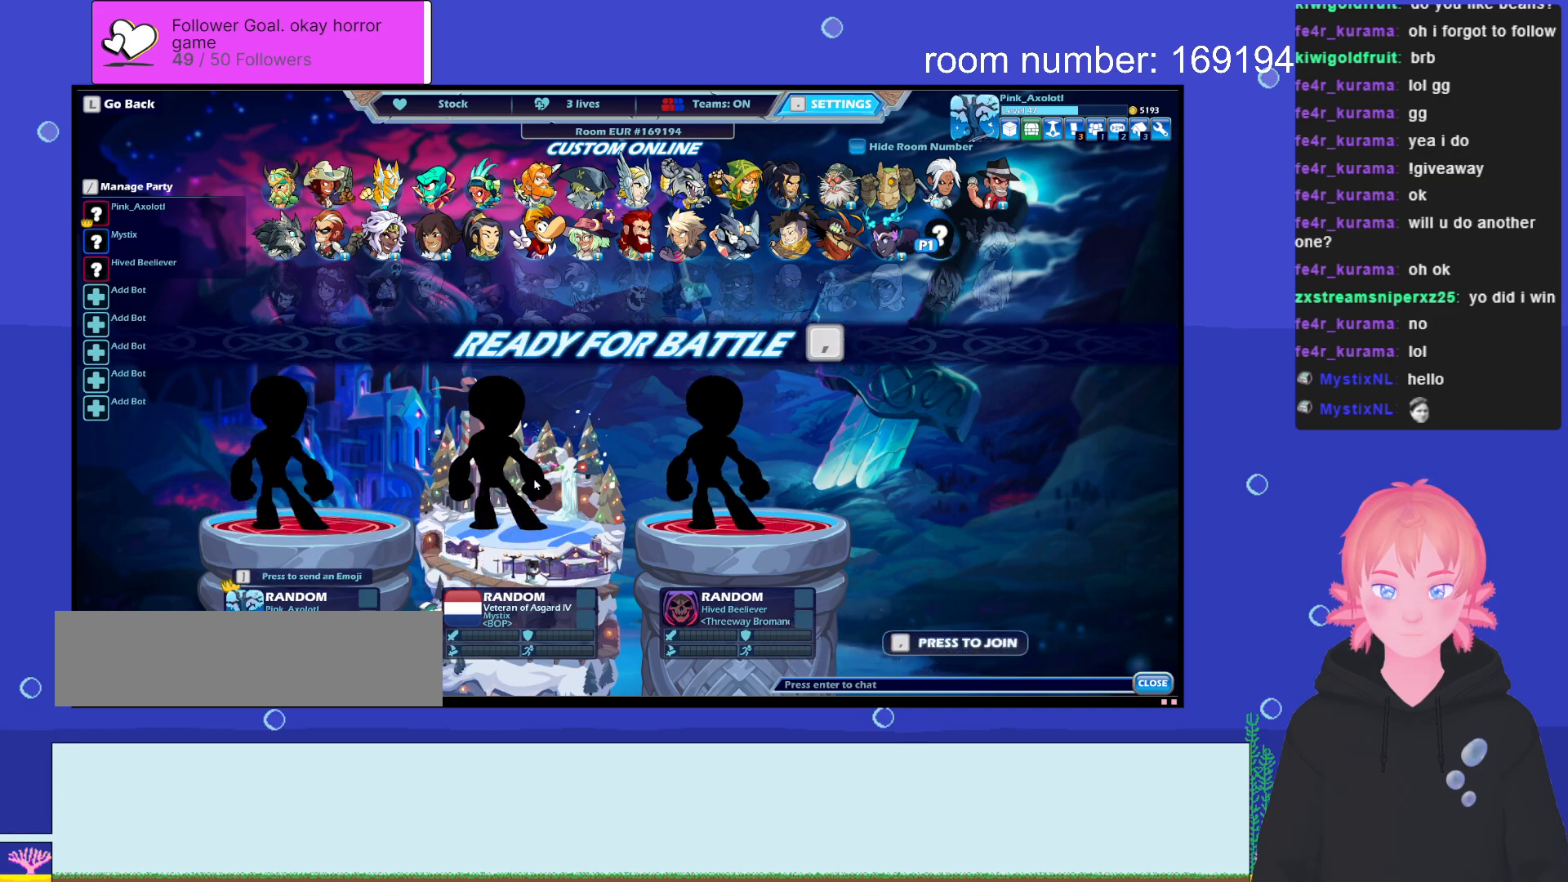
{"keys": [], "events": []}
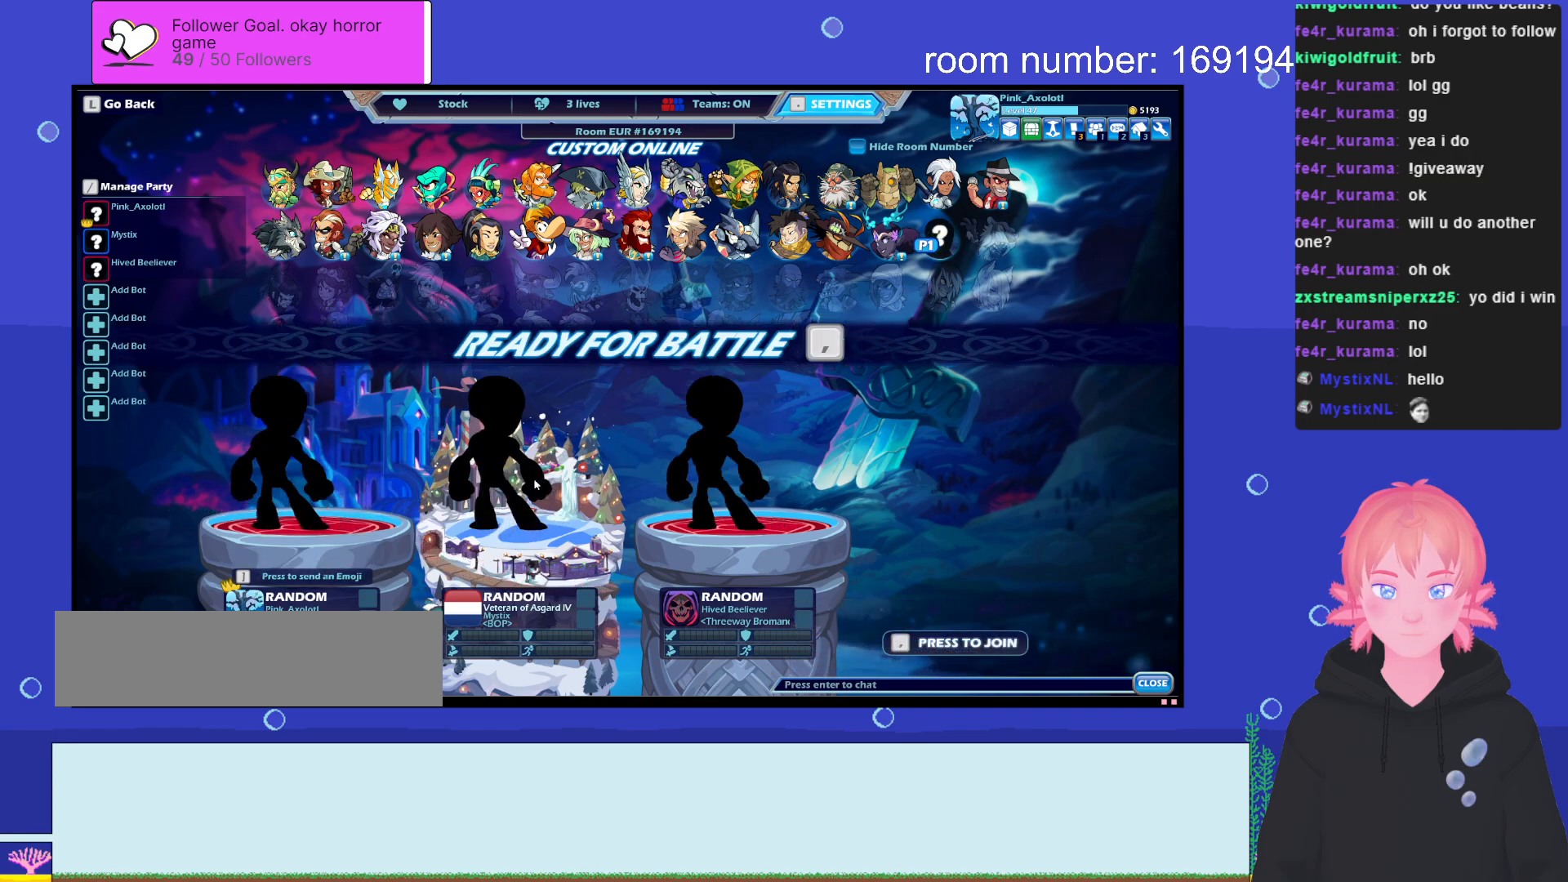
{"keys": [], "events": [[333, "comma", "down"], [433, "comma", "up"]]}
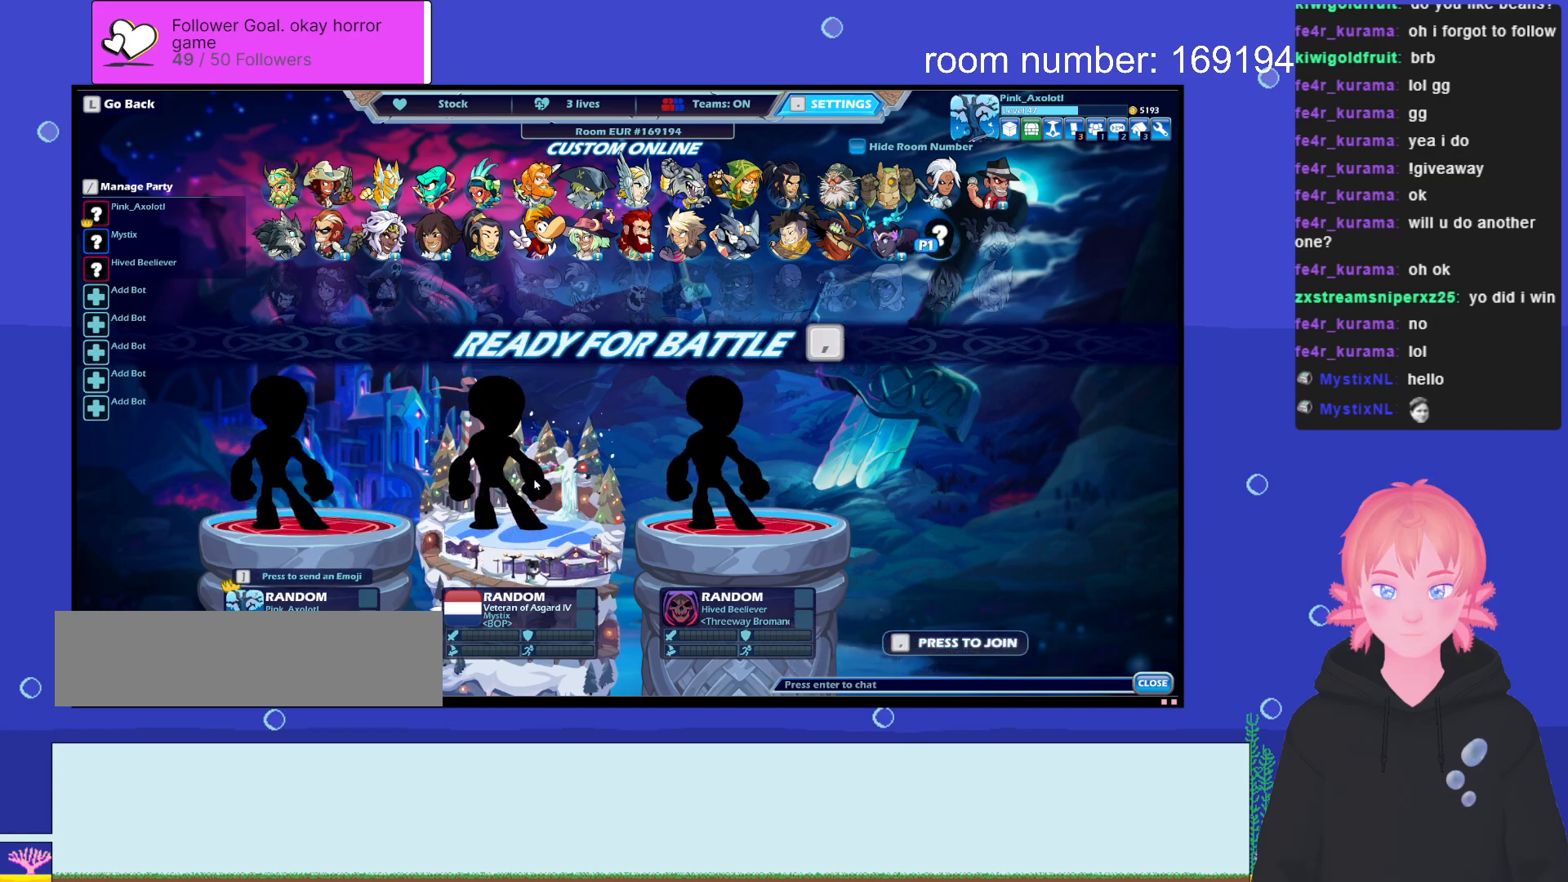
{"keys": [], "events": []}
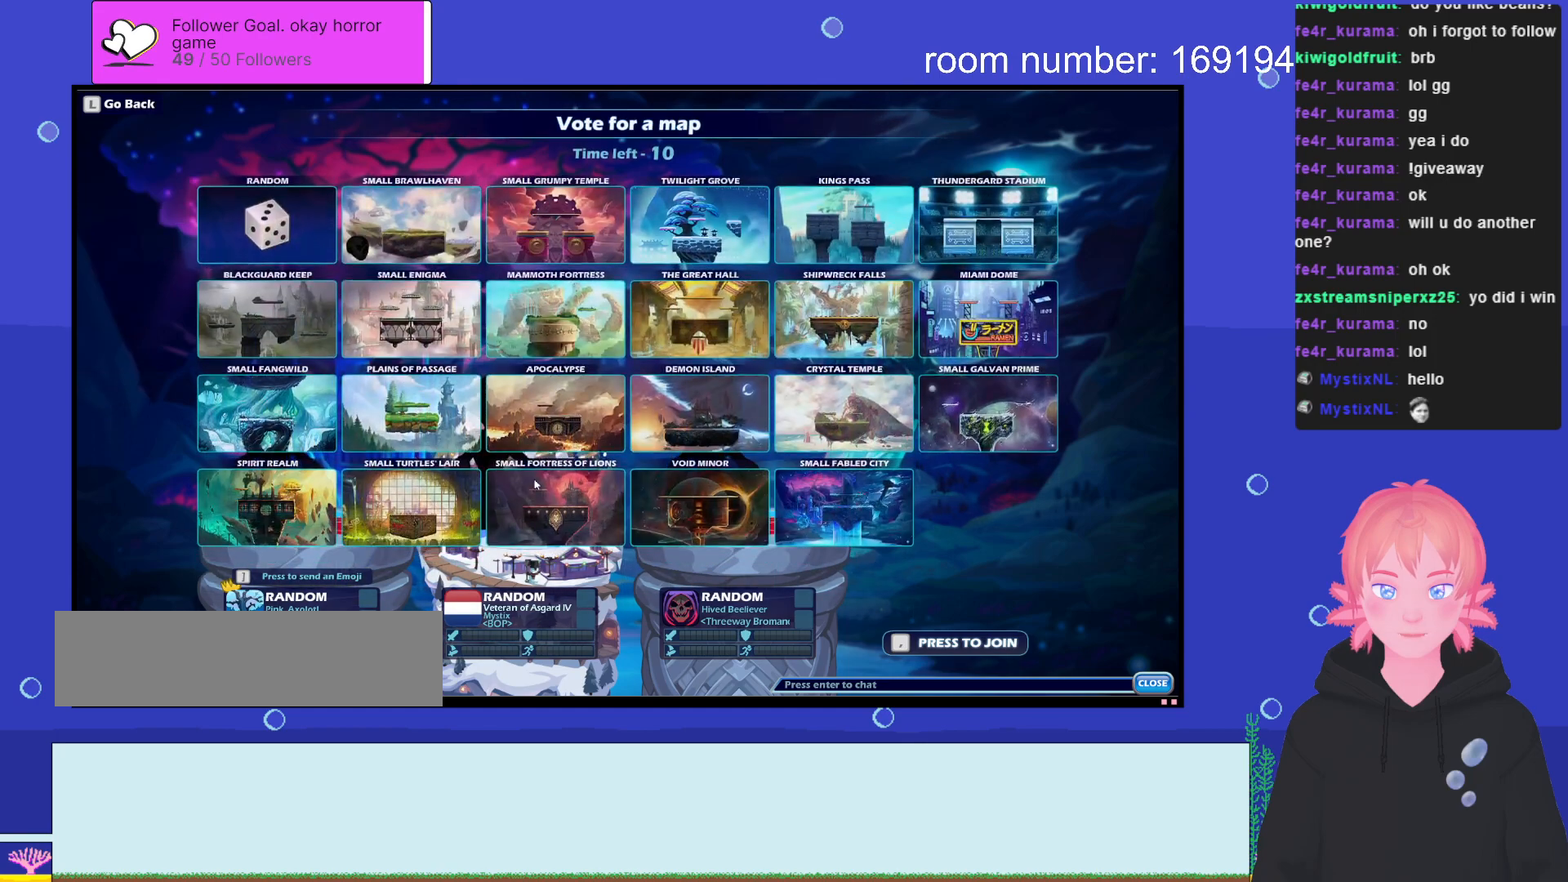
{"keys": [], "events": []}
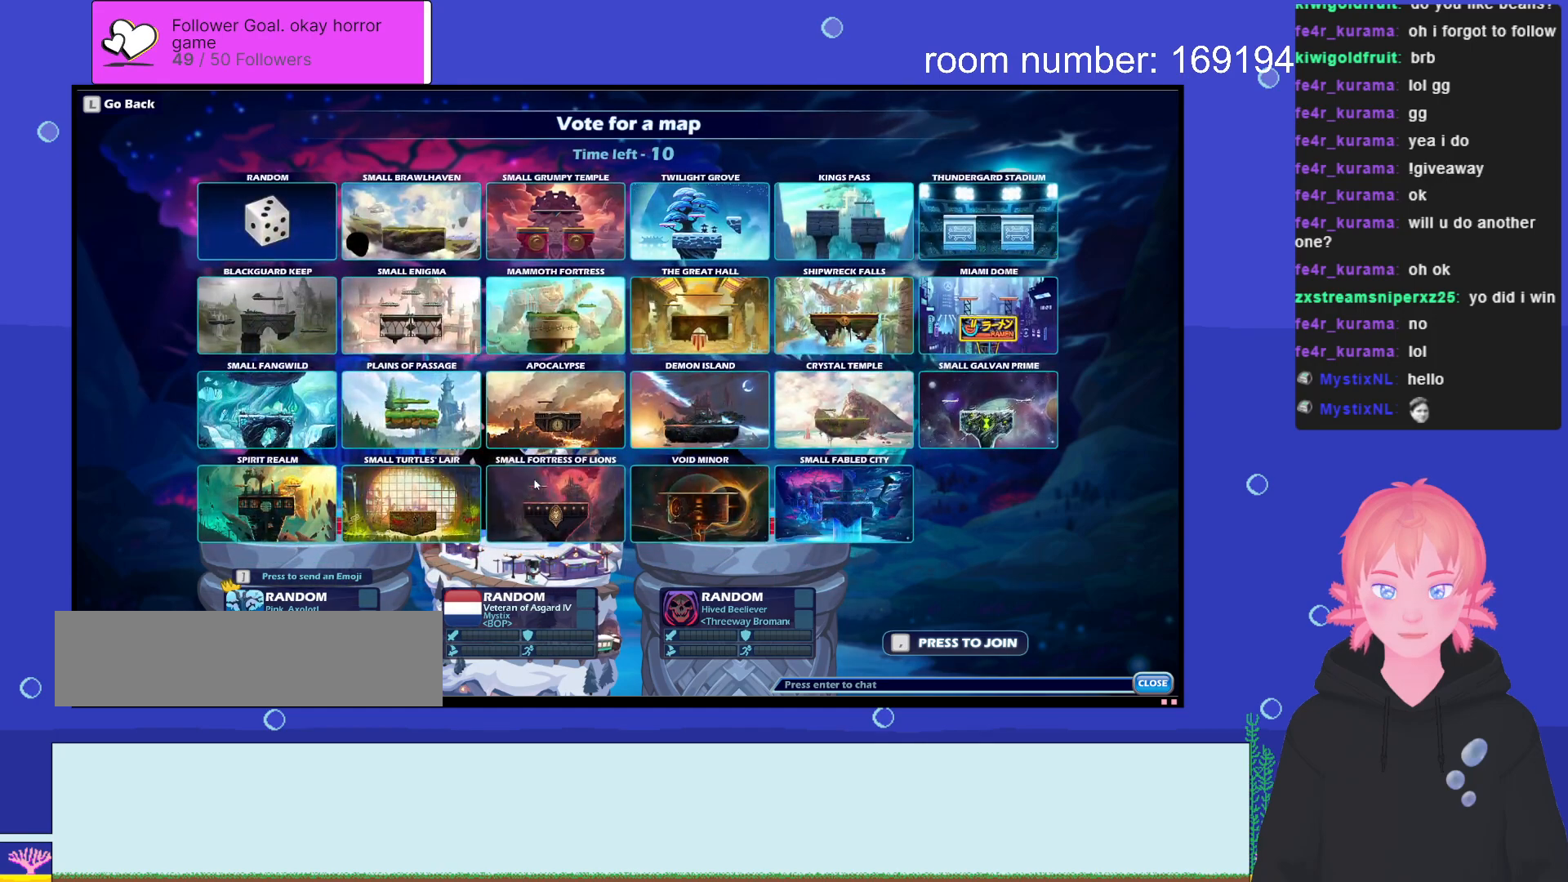
{"keys": [], "events": []}
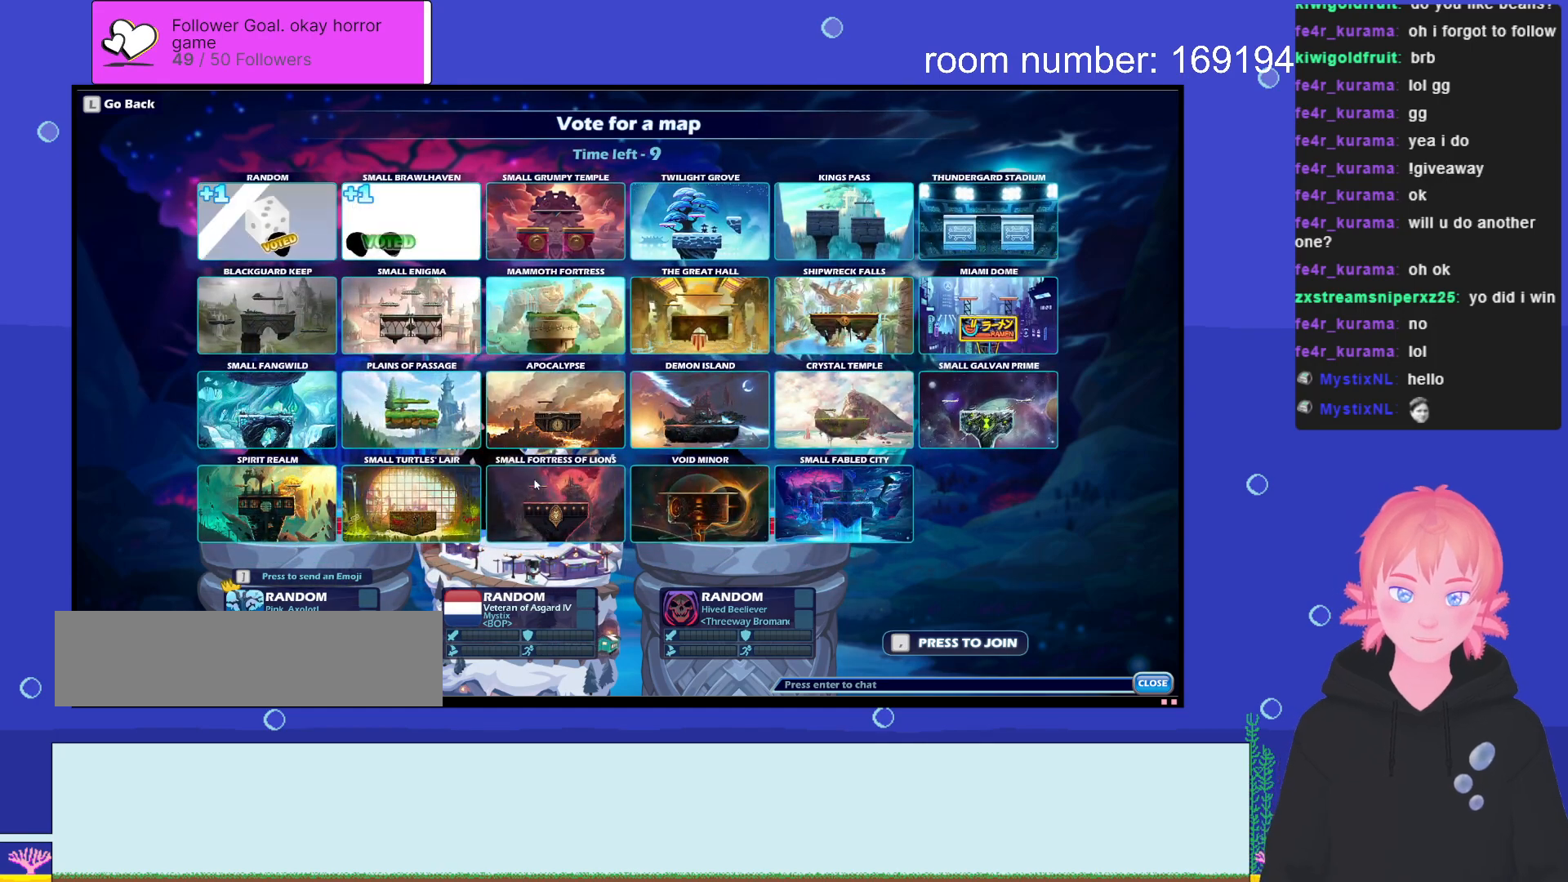
{"keys": [], "events": []}
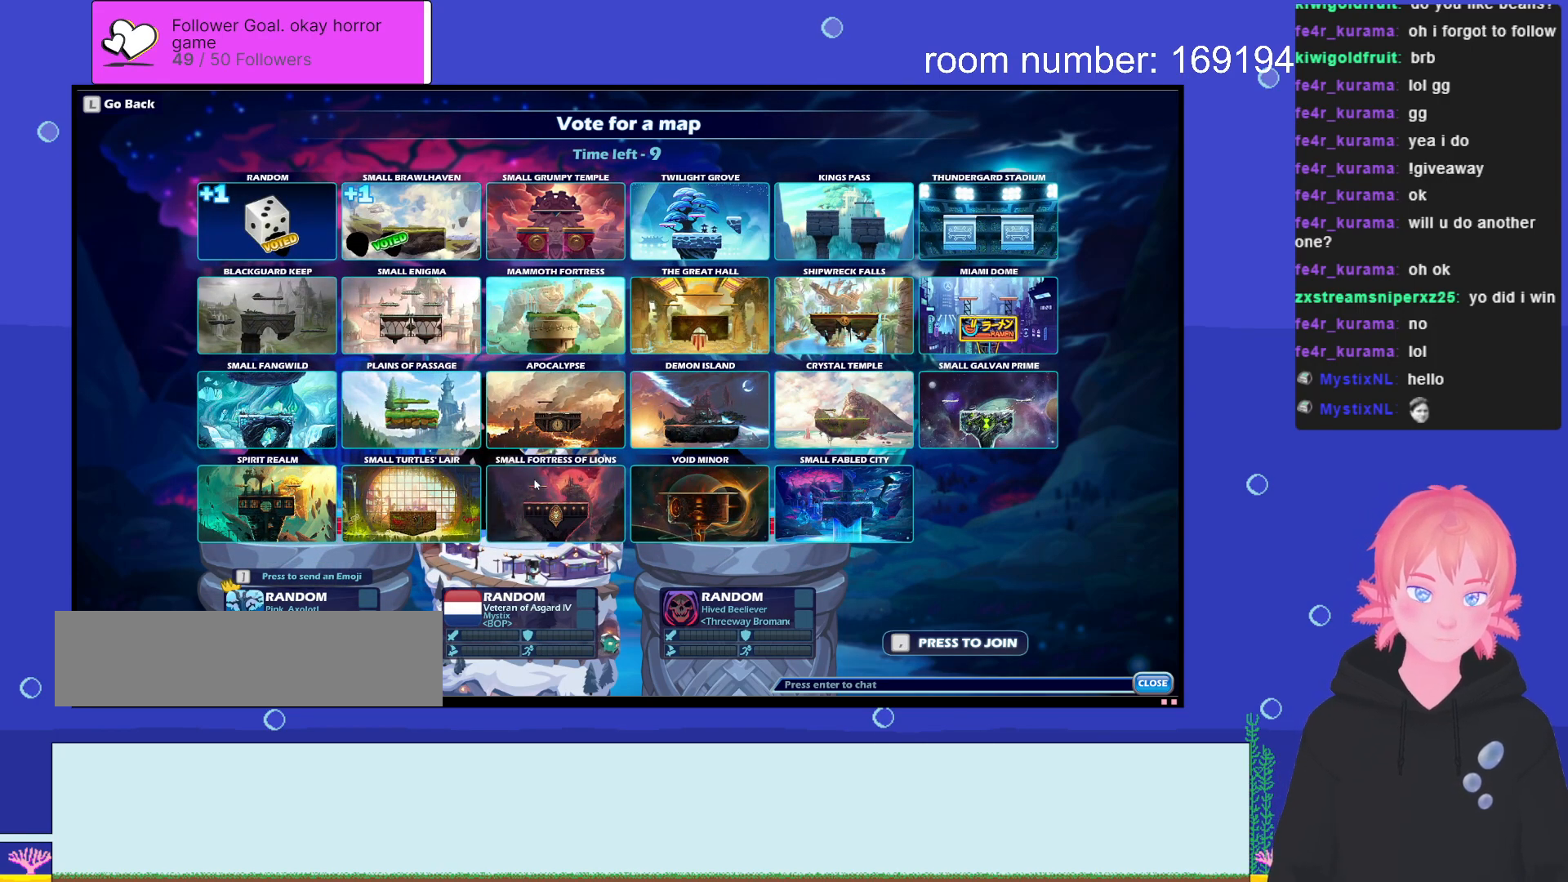
{"keys": ["s"], "events": [[116, "d", "down"], [233, "d", "up"], [400, "s", "down"]]}
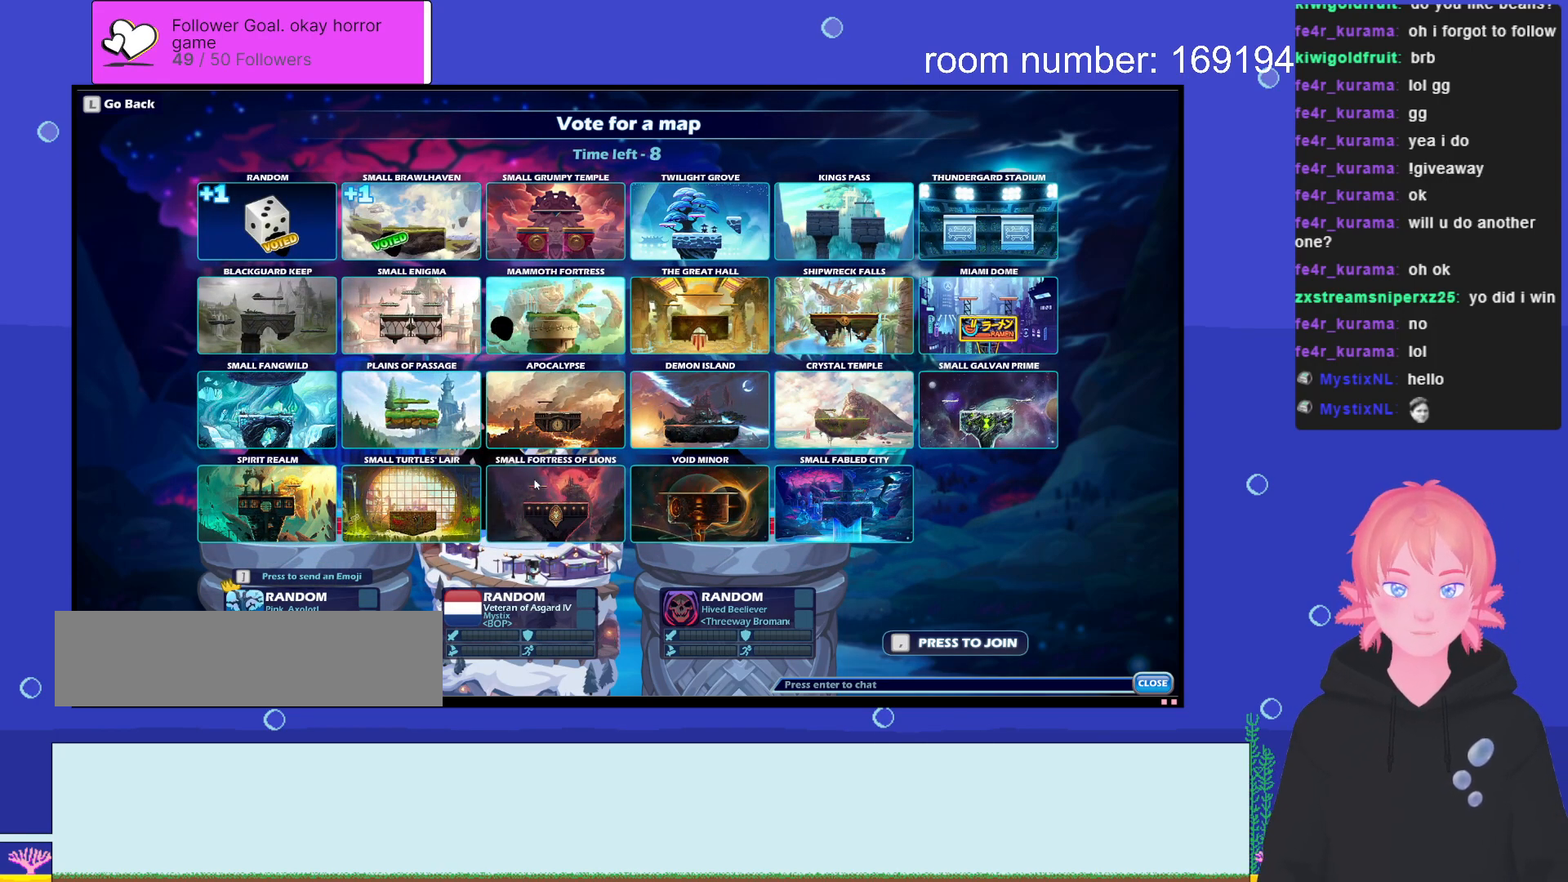
{"keys": ["s"], "events": [[33, "s", "up"], [100, "d", "down"], [166, "s", "down"], [216, "d", "up"], [283, "s", "up"], [400, "d", "down"], [450, "s", "down"], [466, "d", "up"]]}
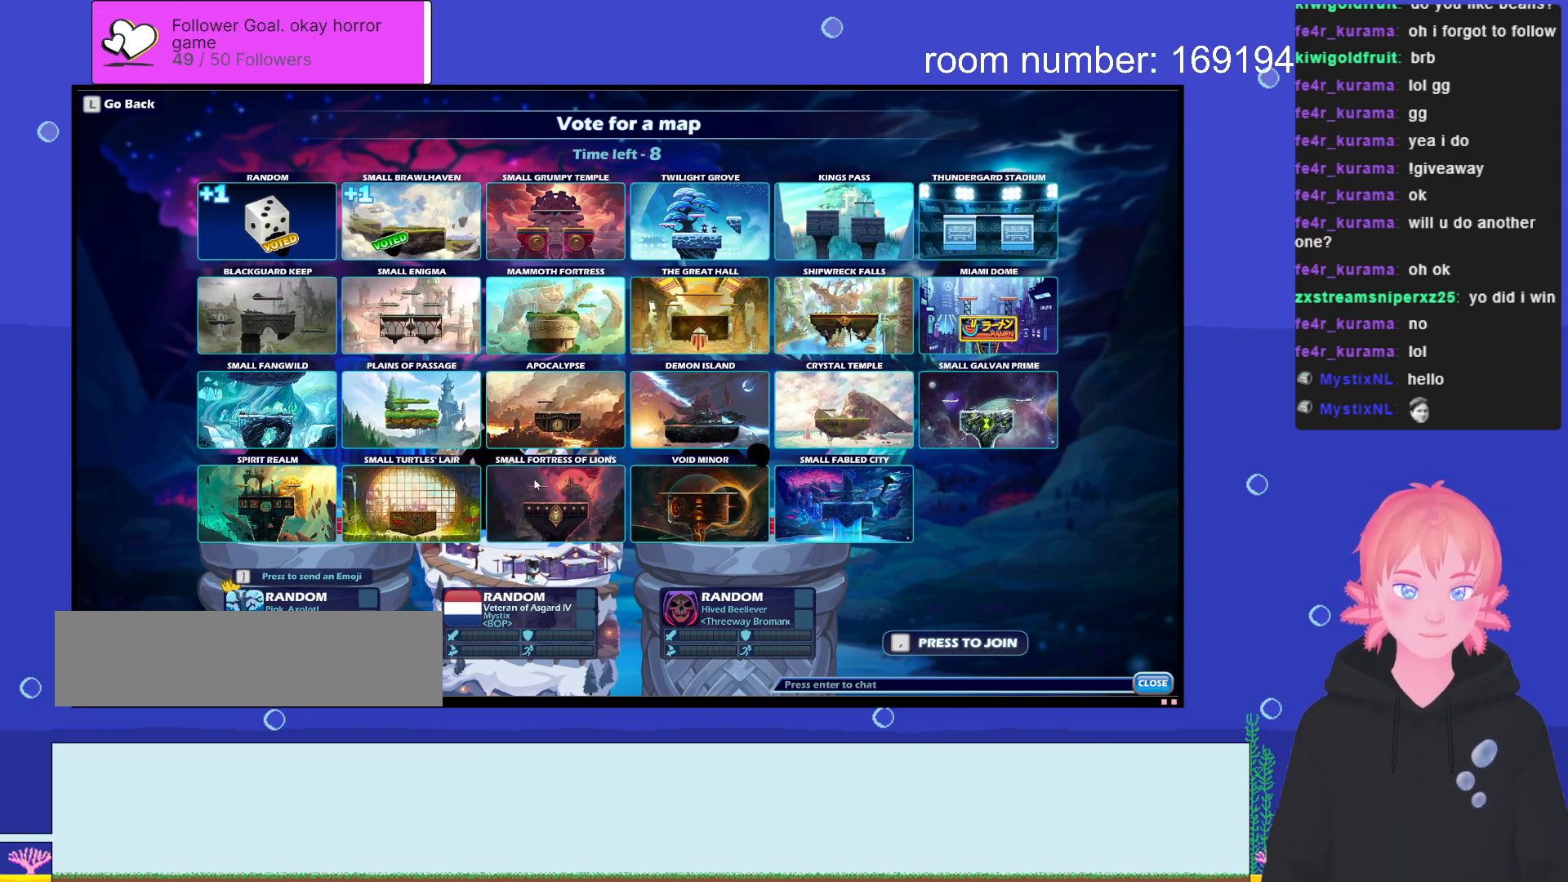
{"keys": [], "events": [[33, "s", "up"], [283, "a", "down"], [383, "a", "up"]]}
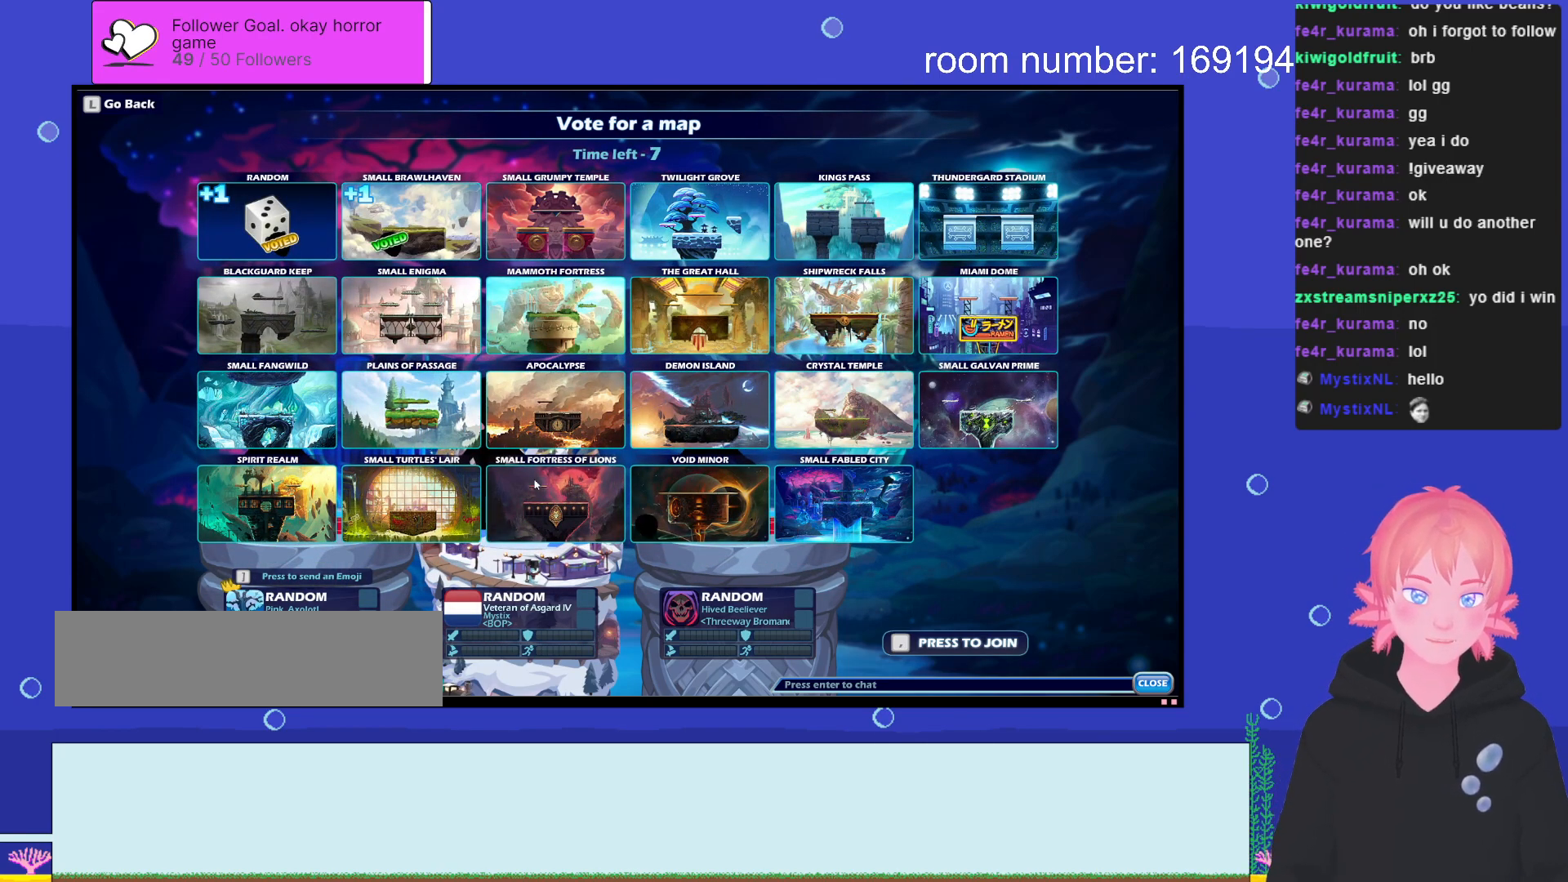
{"keys": [], "events": [[183, "d", "down"], [266, "d", "up"]]}
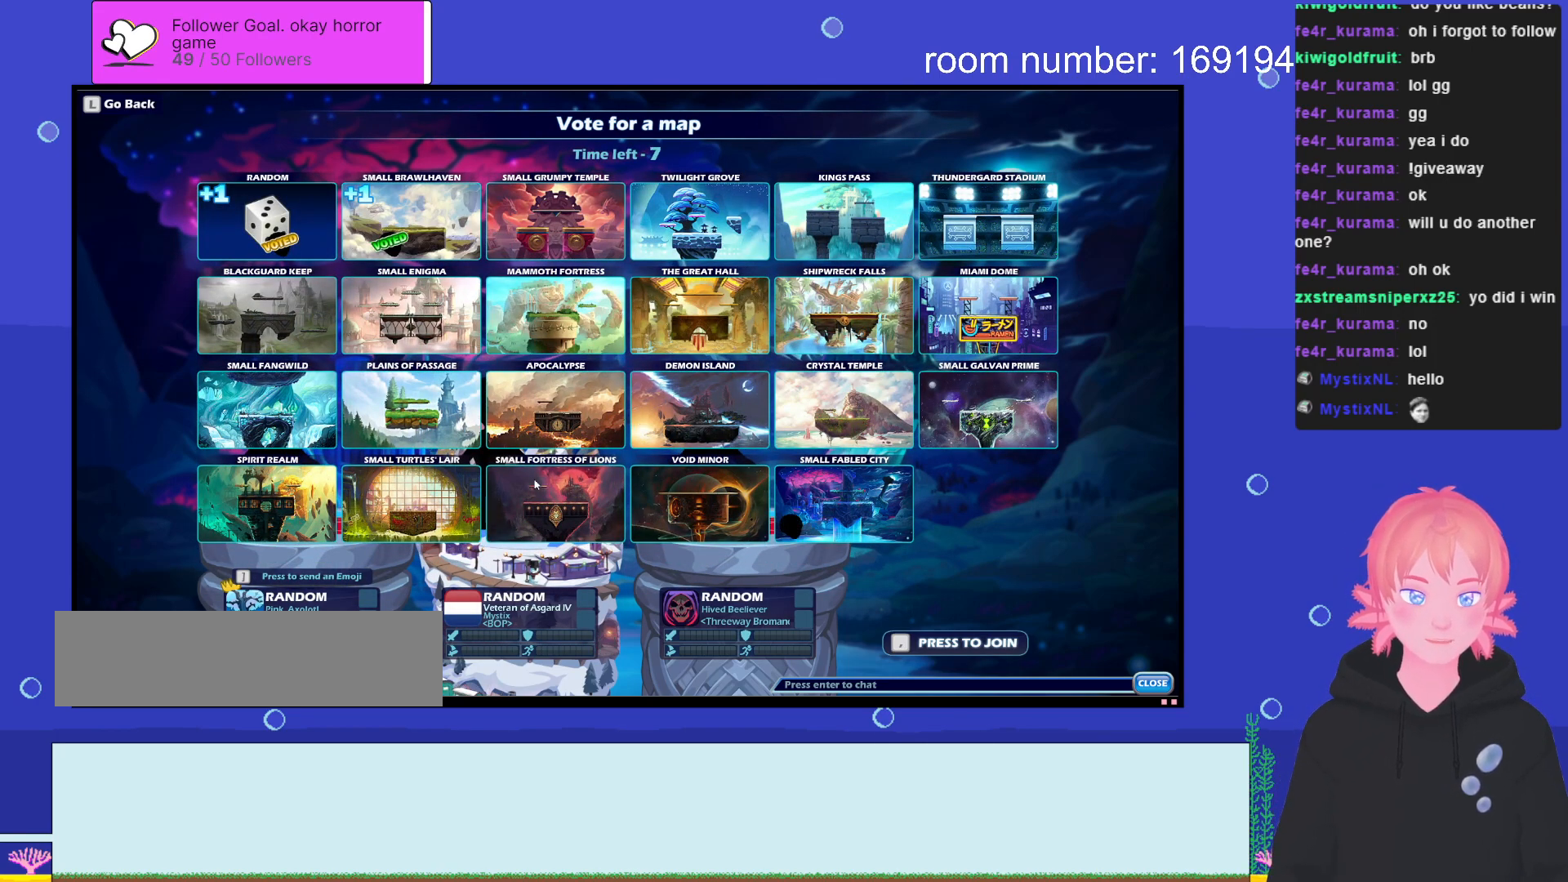
{"keys": [], "events": [[333, "a", "down"], [433, "a", "up"]]}
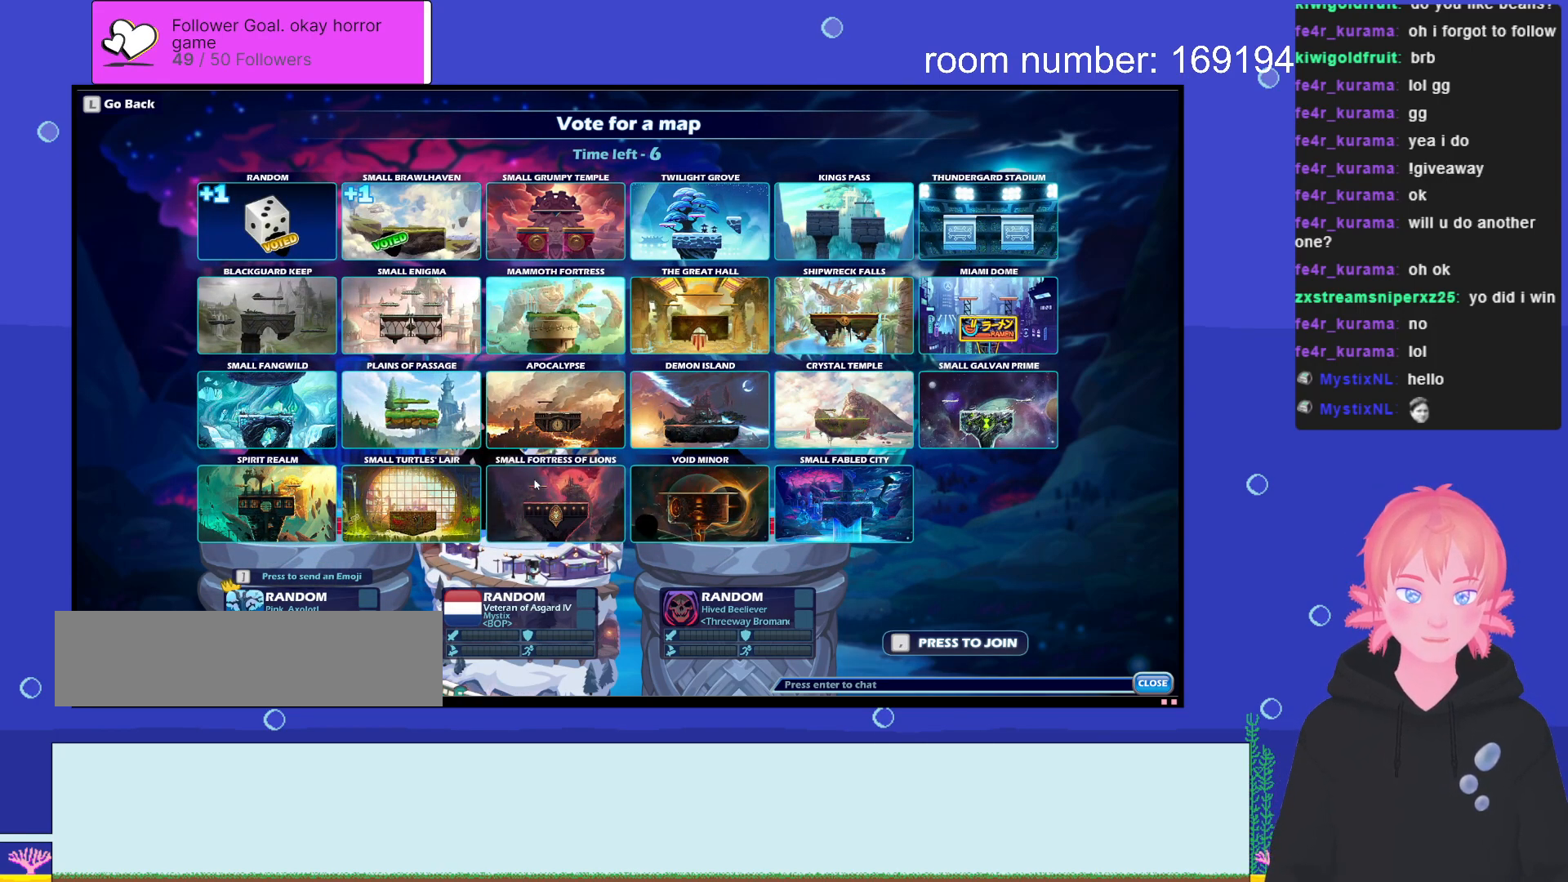
{"keys": [], "events": [[216, "comma", "down"], [333, "comma", "up"]]}